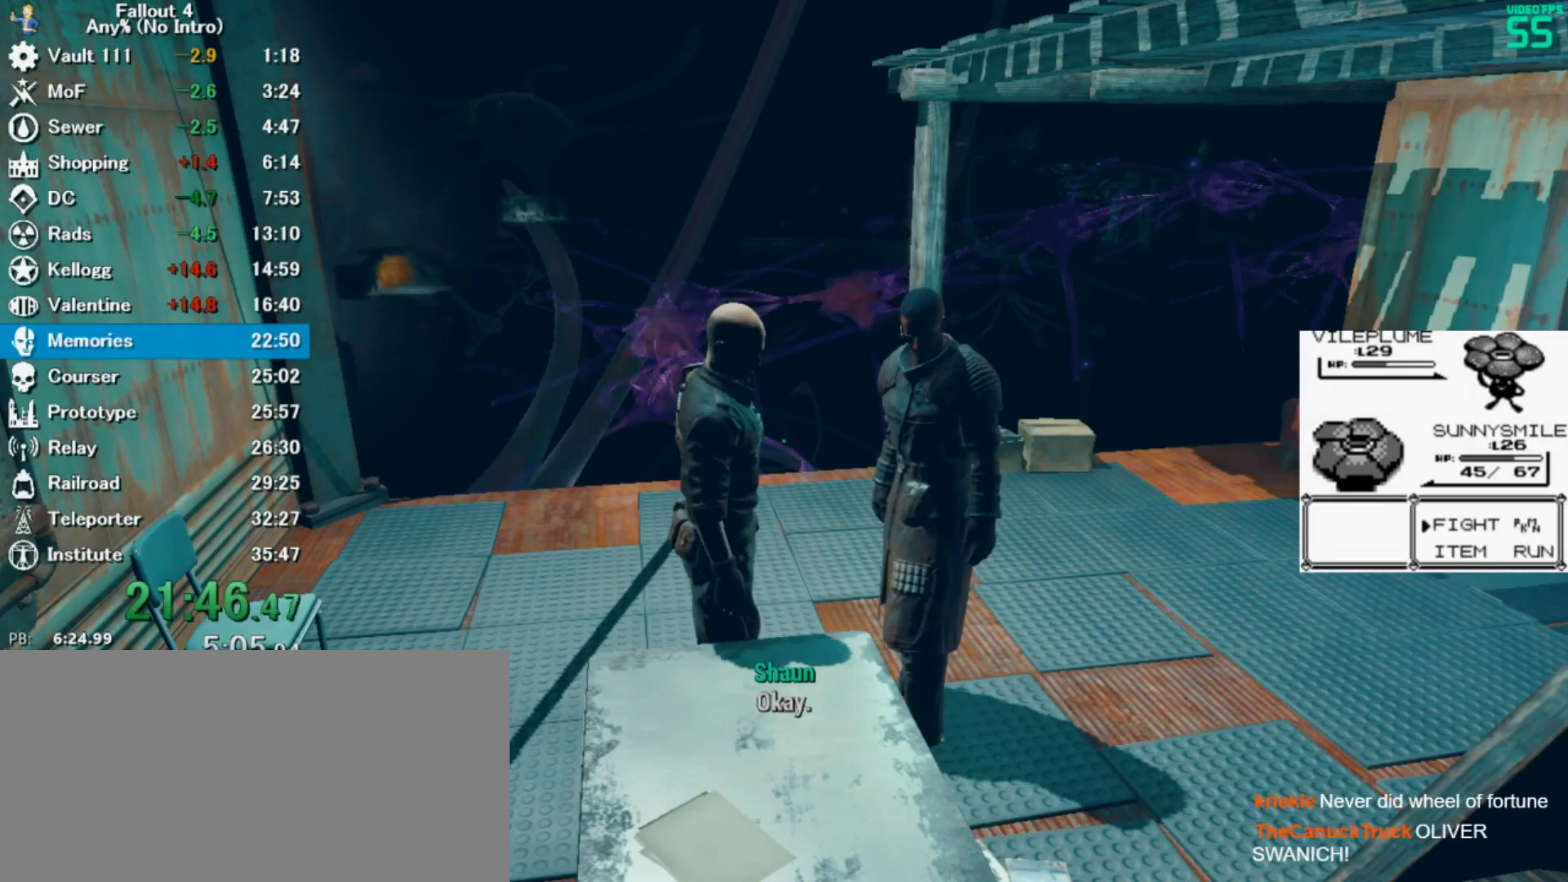
Gameplay with keyboard and mouse; each line is a JSON object with the keys and mouse buttons held at the frame after it. "events" lists presses ("down") and releases ("up") of "0", "3", "4", "5", "6", "7", "8", "9", "a", "alt", "c", "caps_lock", "ctrl", "d", "down", "e", "escape", "f", "f5", "f7", "i", "j", "left", "m", "q", "r", "return", "right", "s", "shift", "space", "t", "tilde", "up", "v", "w", "x", "z", "mouse_left" and "mouse_right" between this image and that frame as [ms after this image, input, new state], when the widget could be followed in between. "mouse_left", "mouse_right" = the "left", "right" buttons of the "mouse" list. No other keys are recorded. Mouse movement is not recorded. Not read: tab.
{"keys": ["space"], "mouse": [], "events": [[33, "z", "up"], [333, "z", "down"], [400, "z", "up"]]}
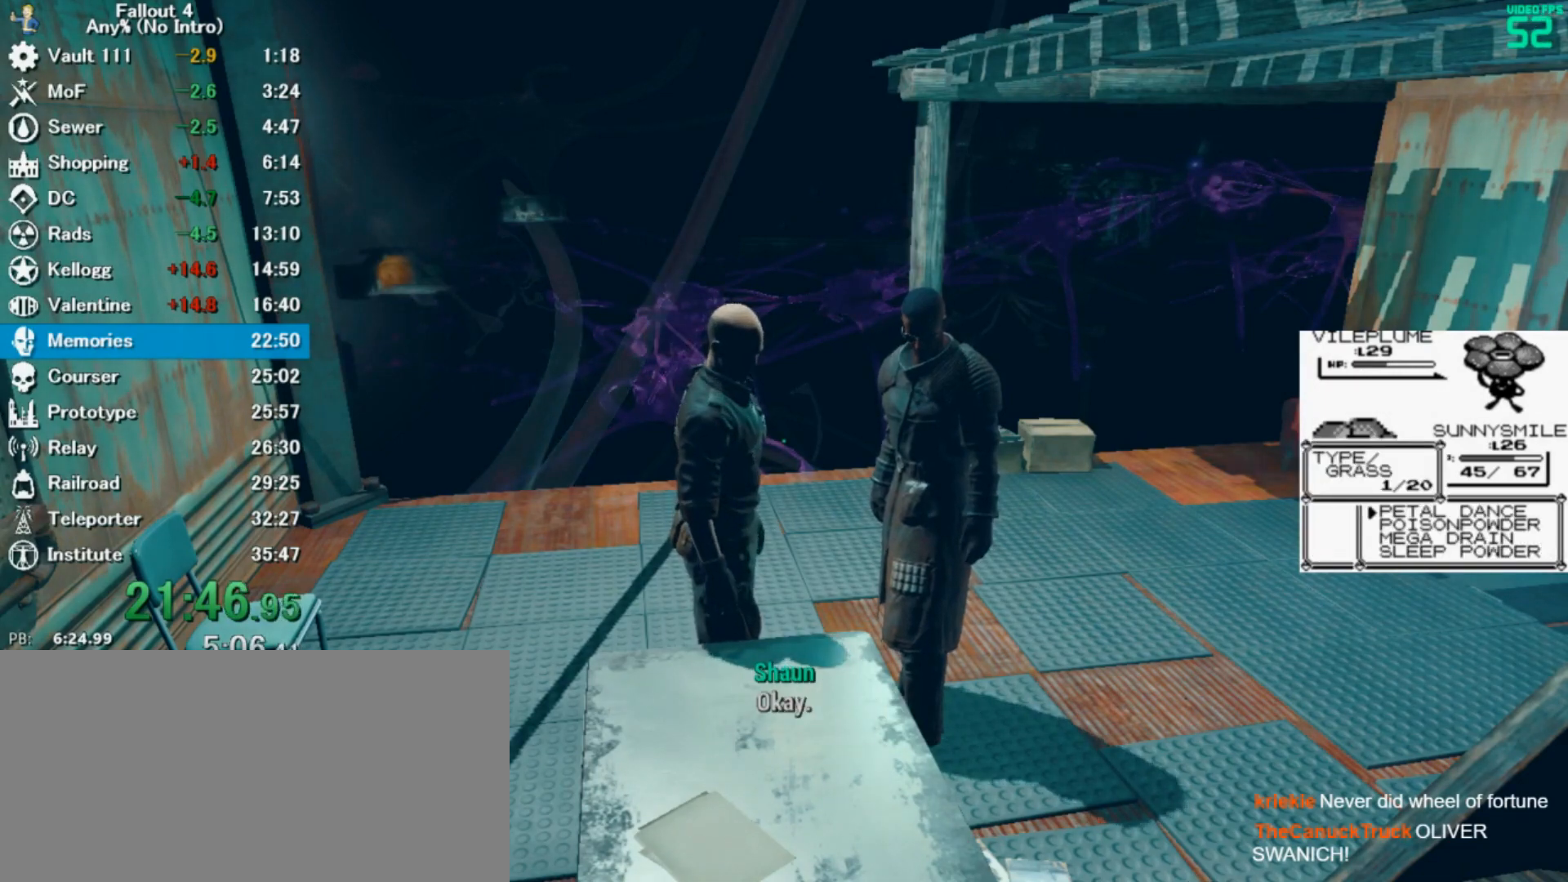
{"keys": ["space"], "mouse": [], "events": [[267, "down", "down"], [333, "down", "up"], [433, "down", "down"], [467, "down", "up"]]}
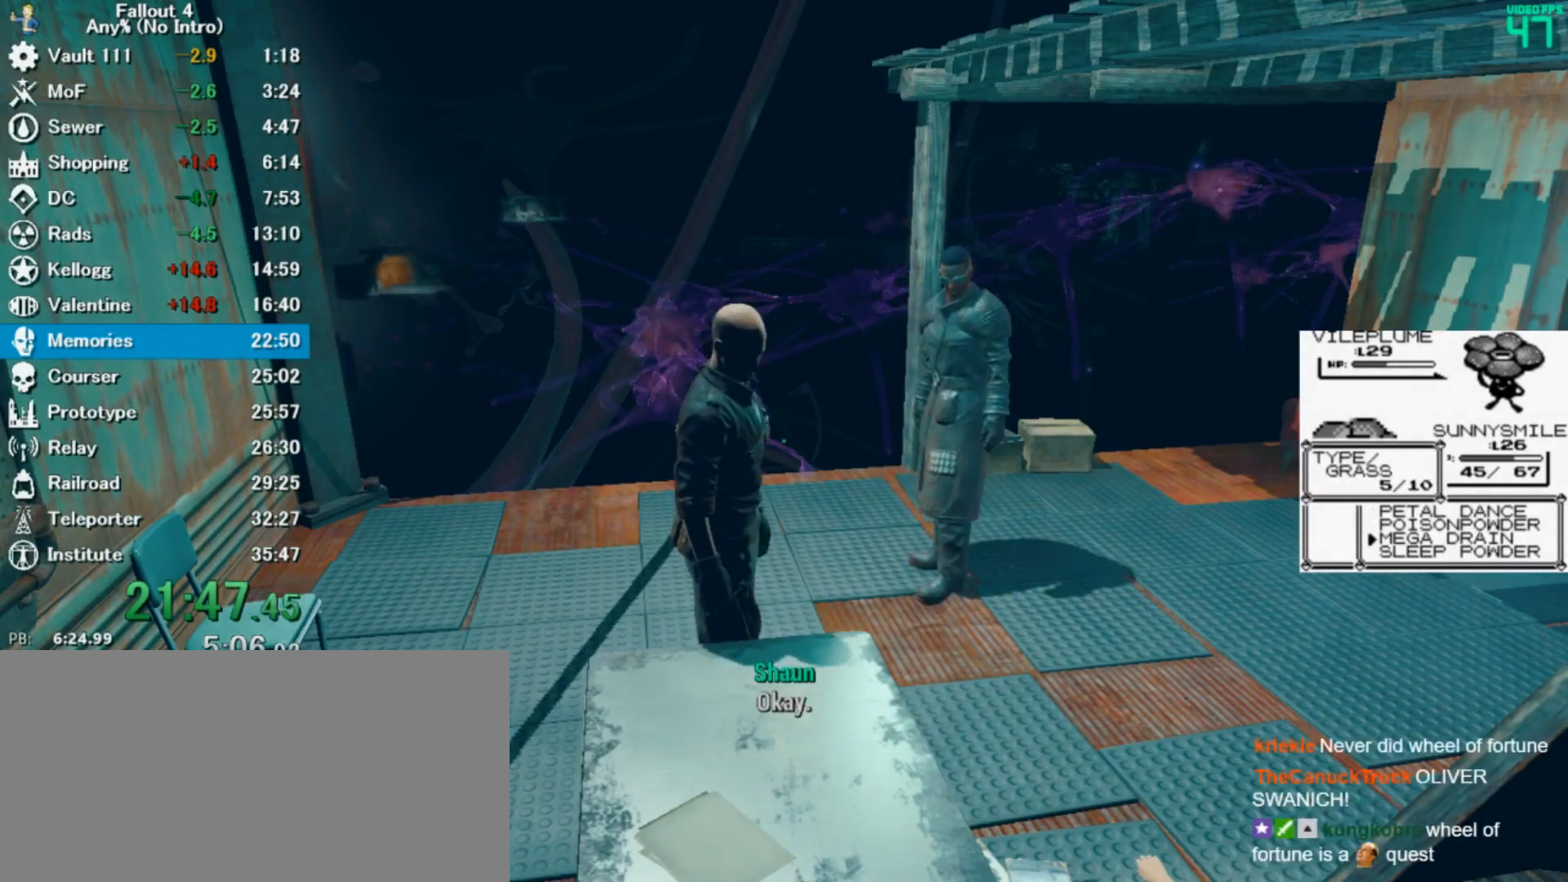
{"keys": ["space"], "mouse": [], "events": []}
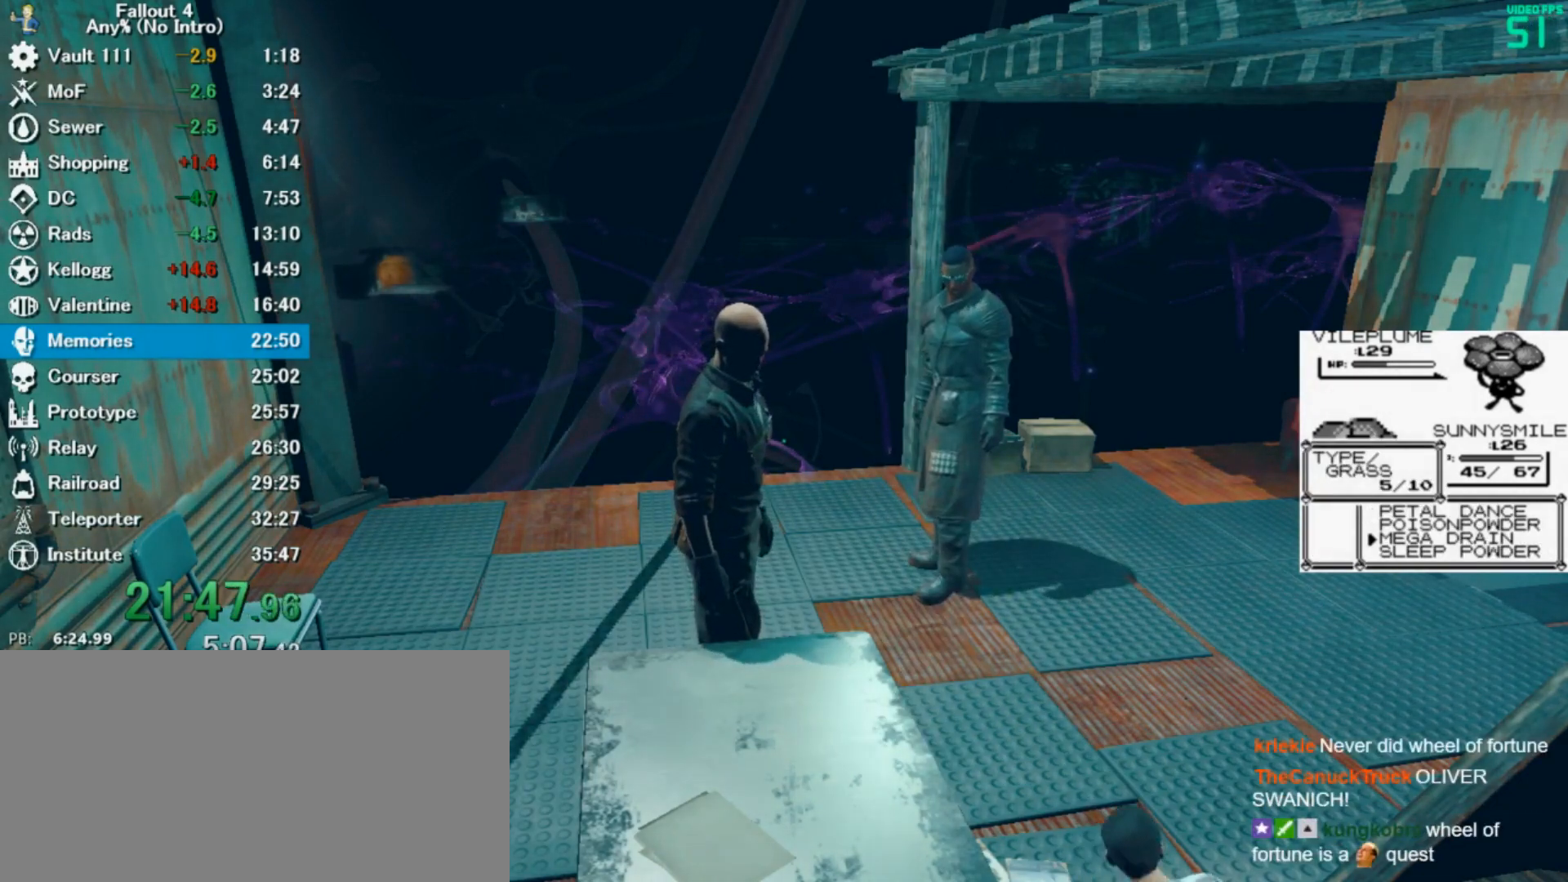
{"keys": ["space"], "mouse": [], "events": [[67, "z", "down"], [133, "z", "up"], [233, "z", "down"], [300, "z", "up"], [433, "z", "down"], [467, "z", "up"]]}
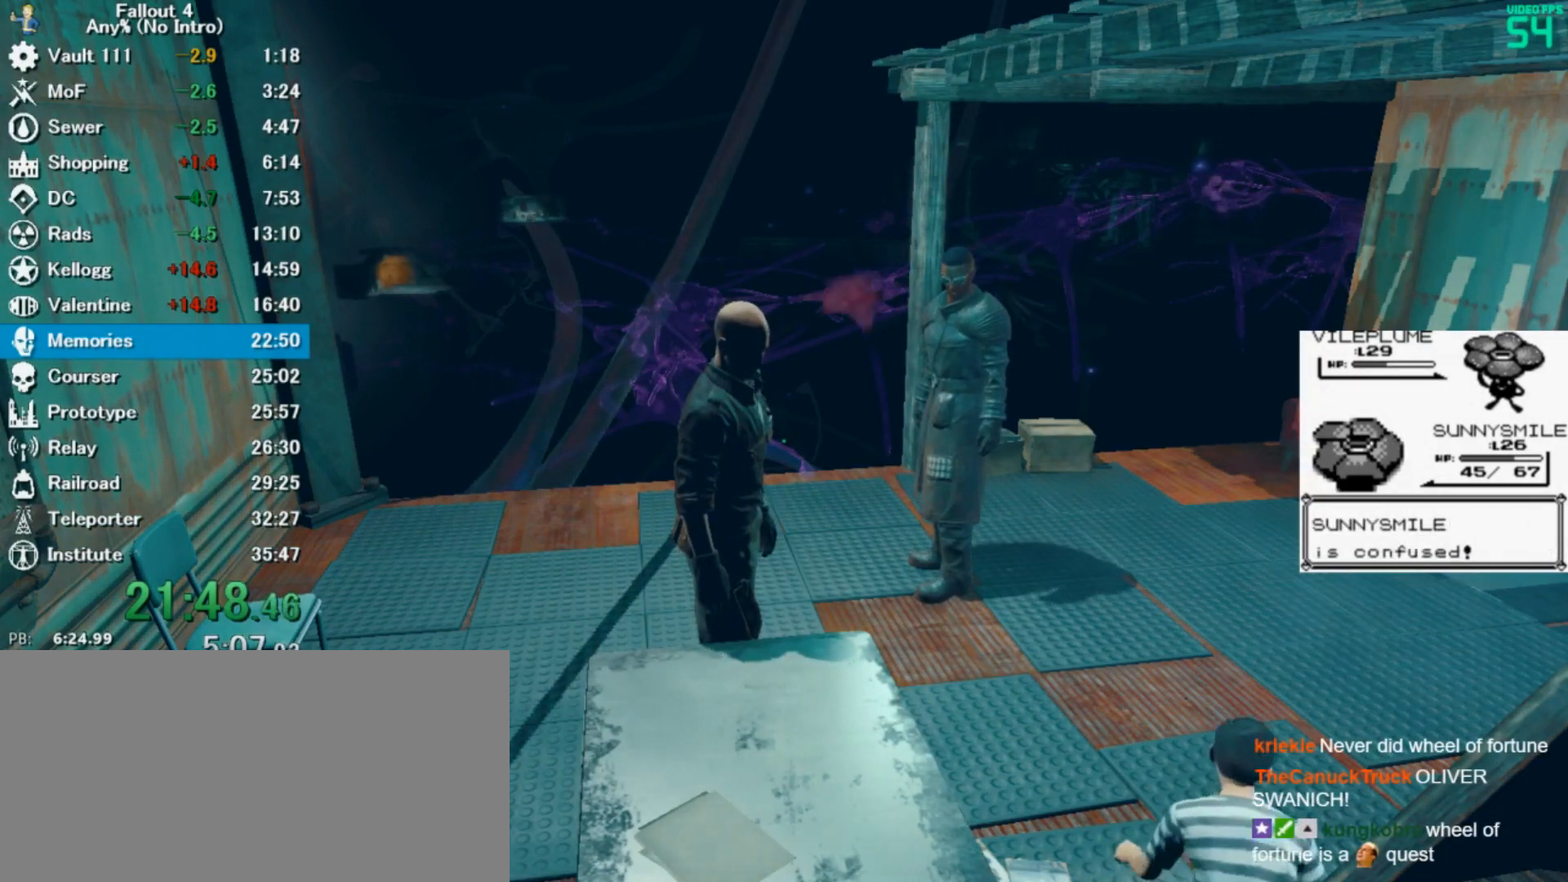
{"keys": ["space", "z"], "mouse": [], "events": [[100, "z", "down"], [133, "z", "up"], [267, "z", "down"], [367, "z", "up"], [467, "z", "down"]]}
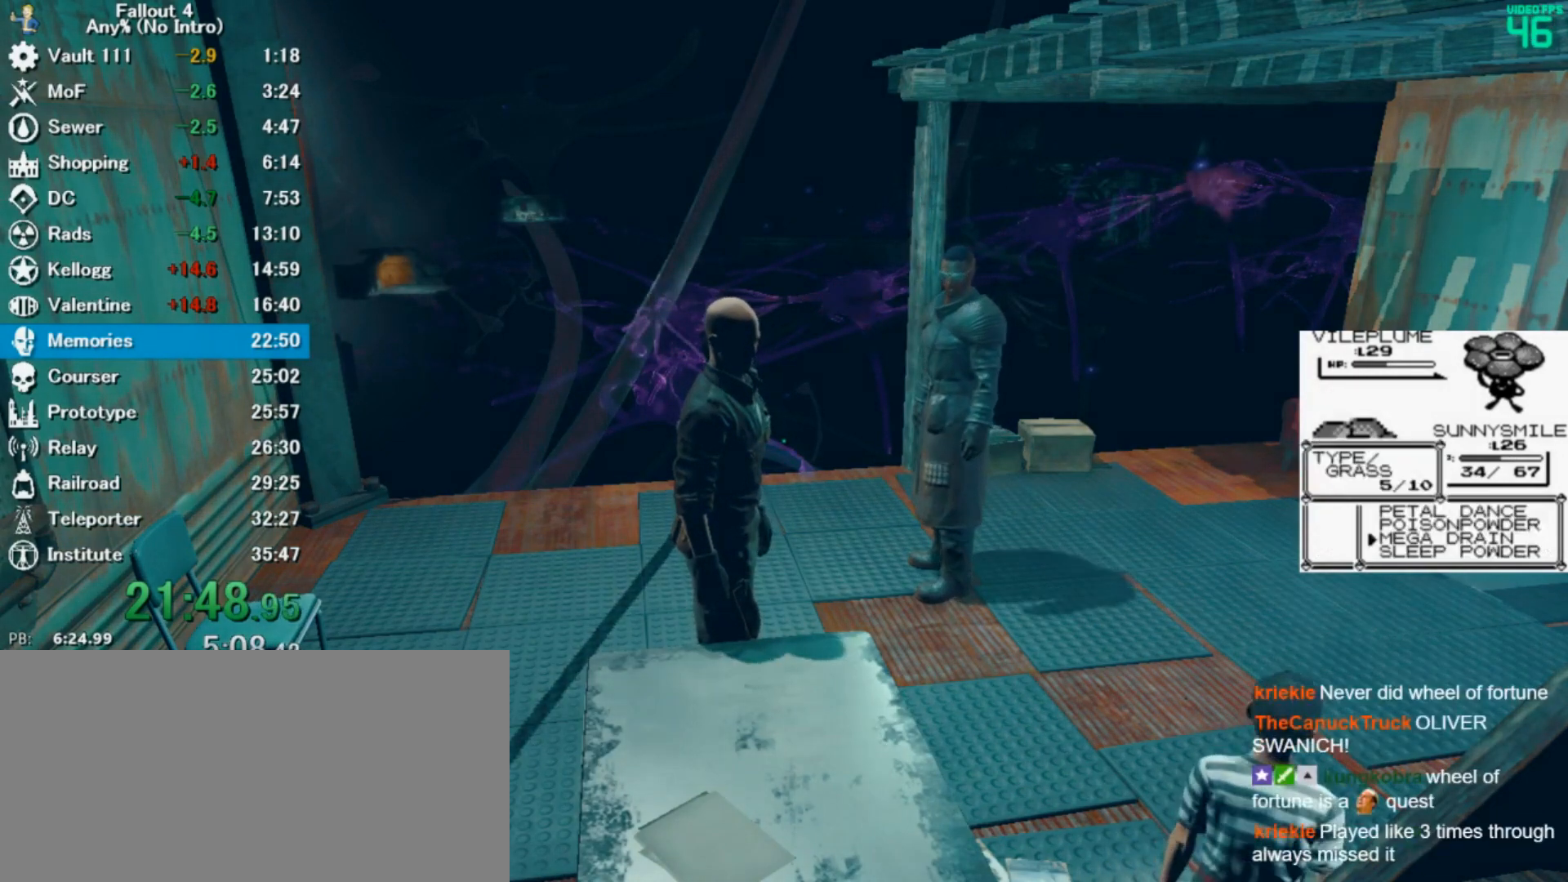
{"keys": ["space"], "mouse": [], "events": [[33, "z", "up"], [167, "z", "down"], [233, "z", "up"], [400, "z", "down"], [467, "z", "up"]]}
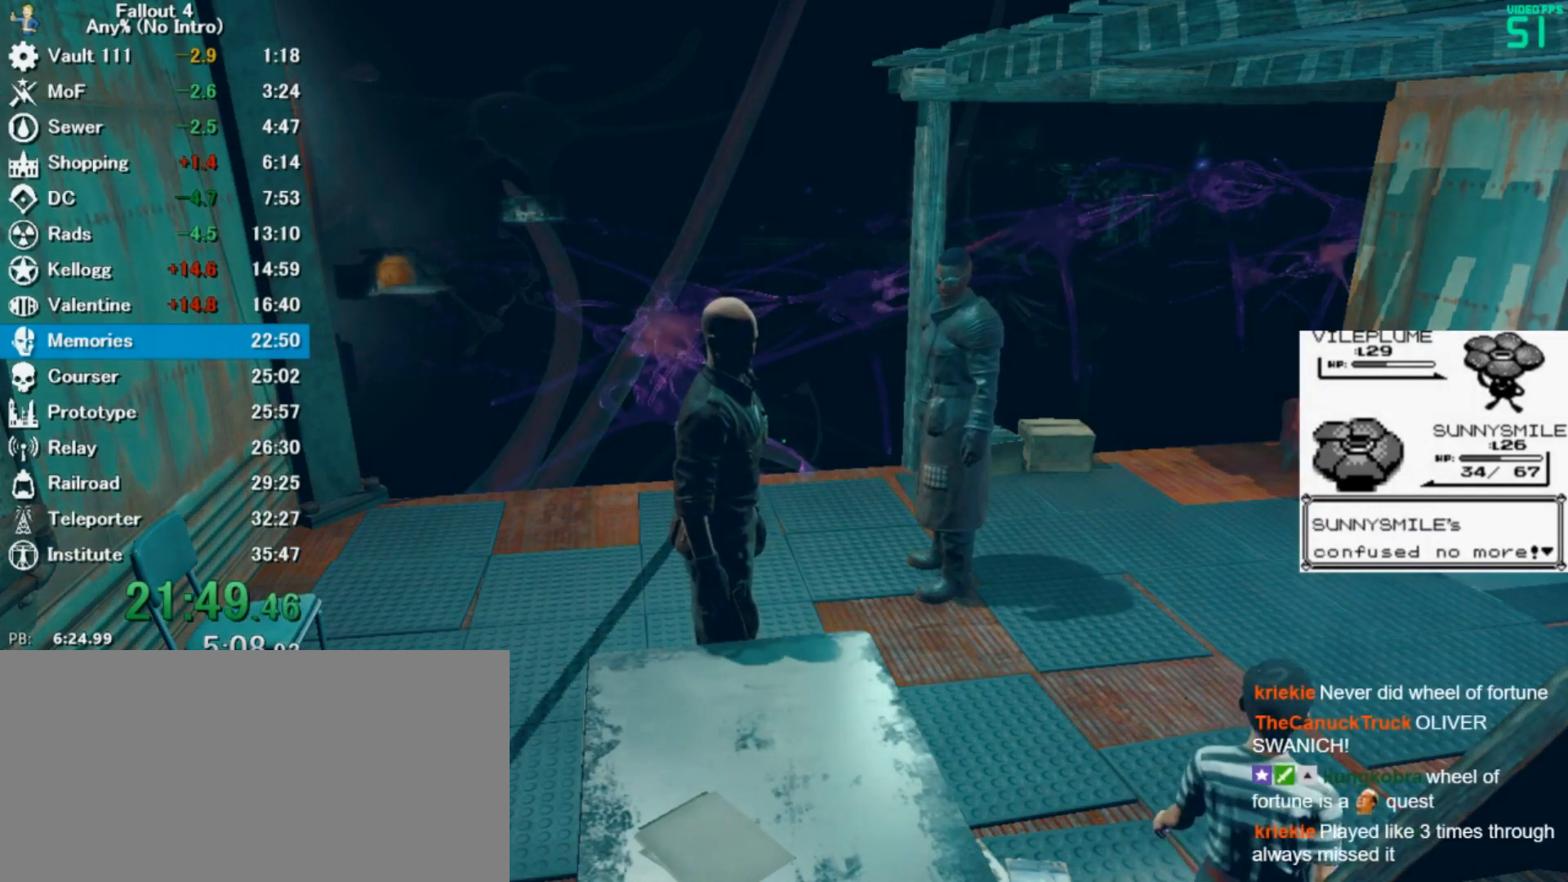
{"keys": ["space"], "mouse": [], "events": [[200, "z", "down"], [267, "z", "up"]]}
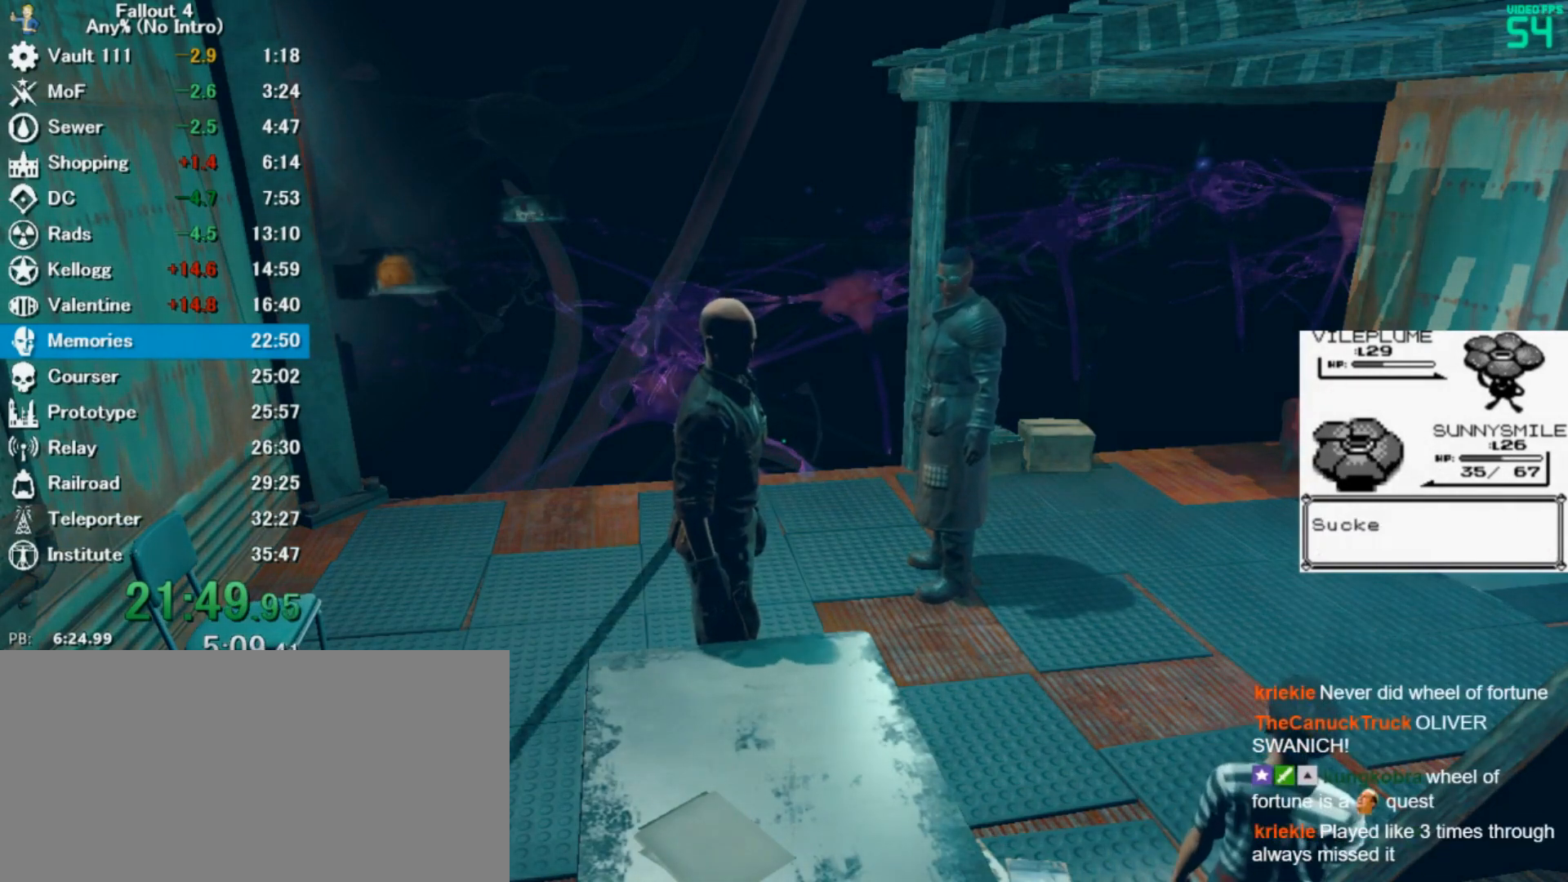
{"keys": ["space"], "mouse": [], "events": [[33, "z", "down"], [100, "z", "up"], [433, "z", "down"], [500, "z", "up"]]}
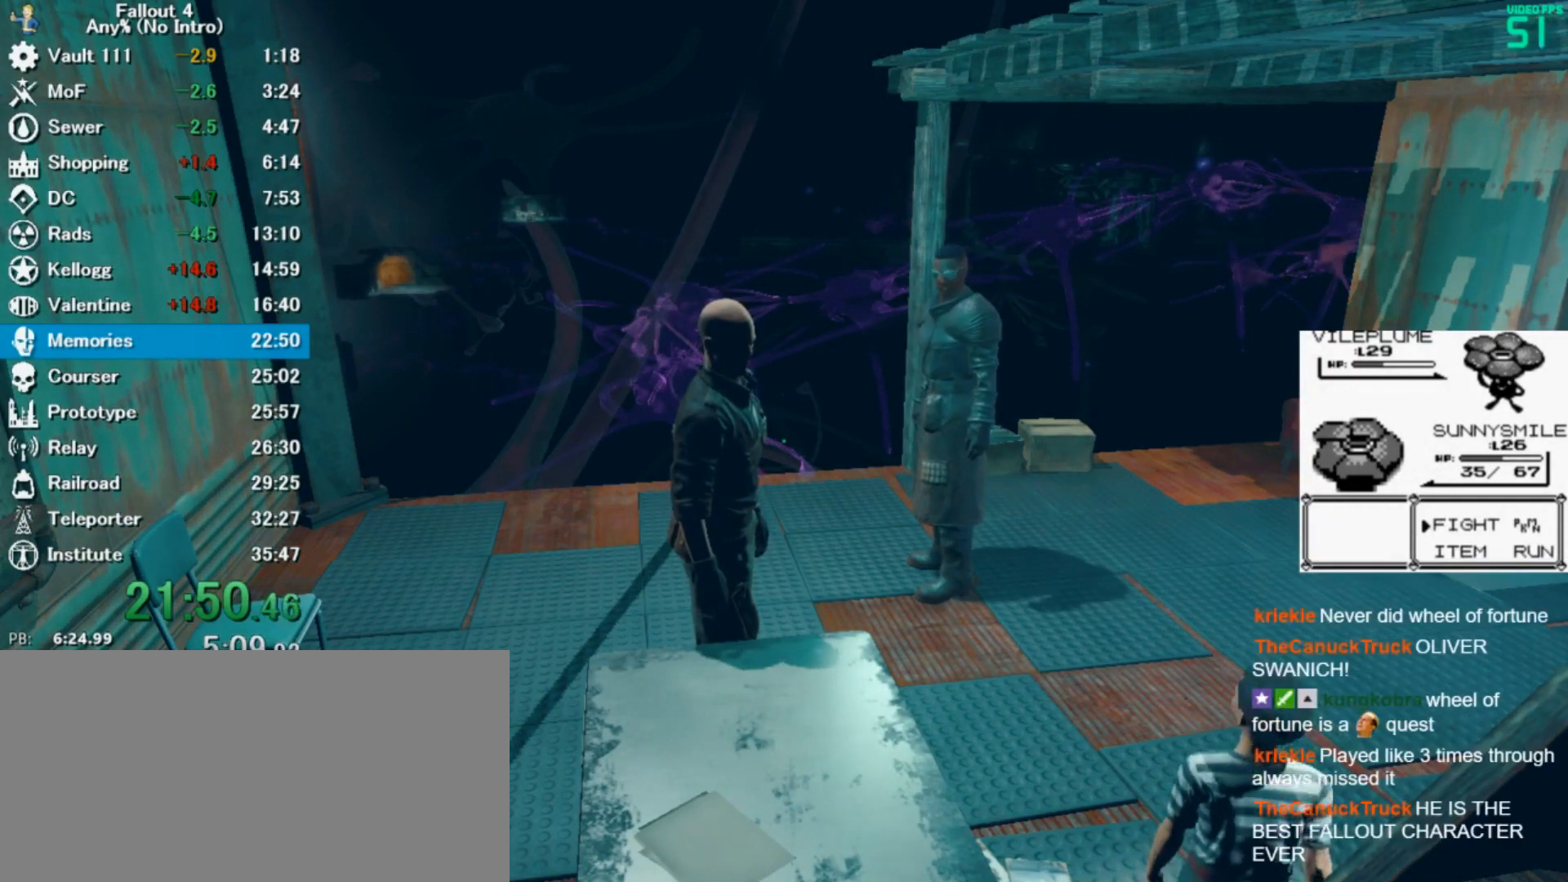
{"keys": ["space"], "mouse": [], "events": [[133, "z", "down"], [267, "z", "up"]]}
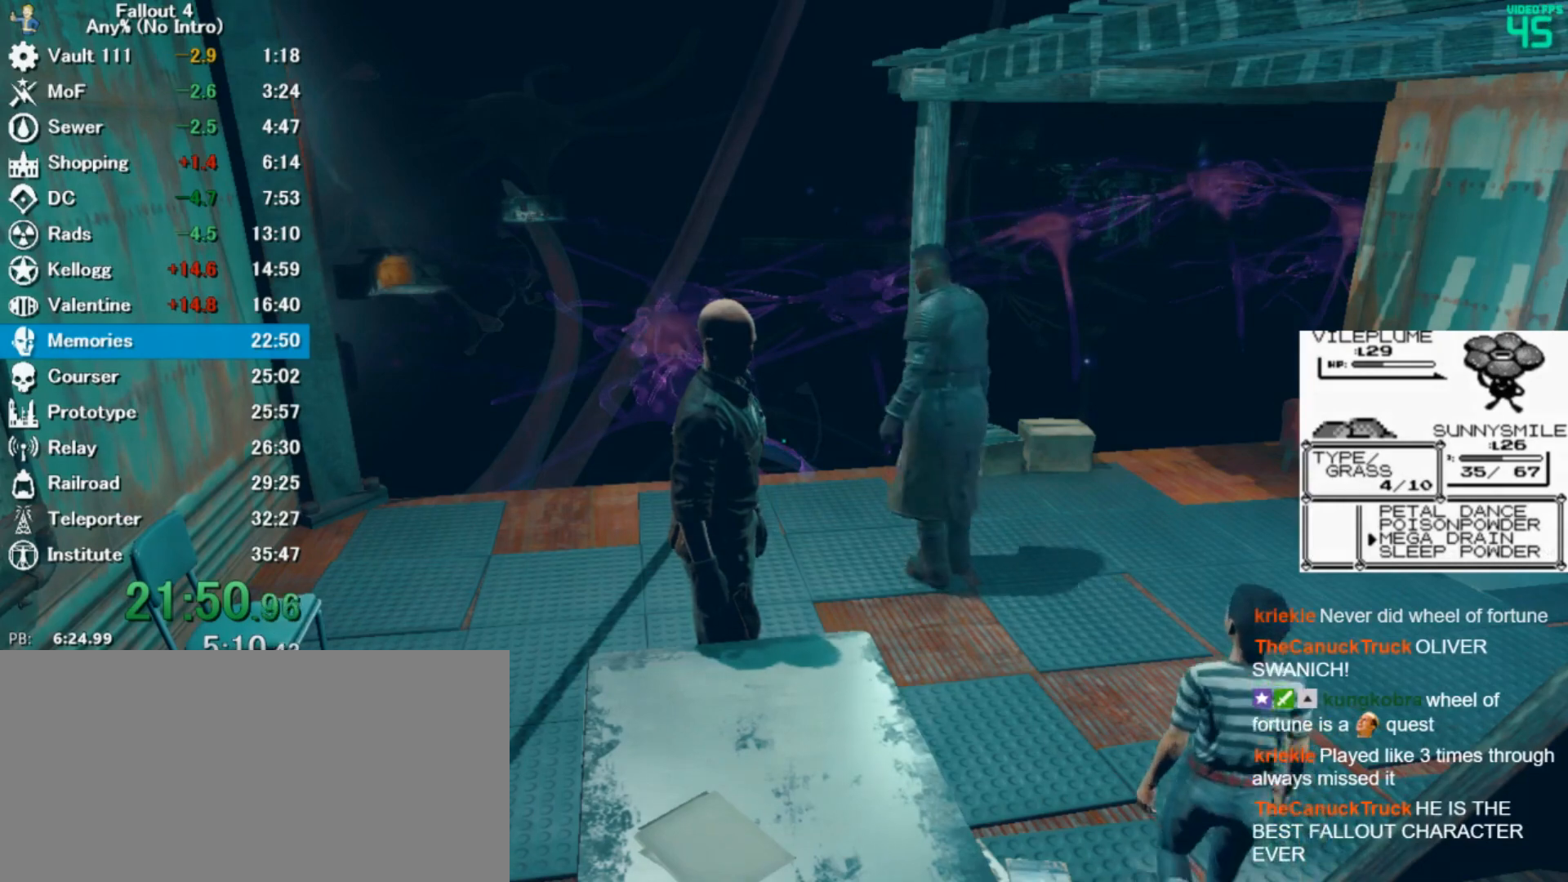
{"keys": ["space"], "mouse": [], "events": [[367, "down", "down"], [433, "down", "up"]]}
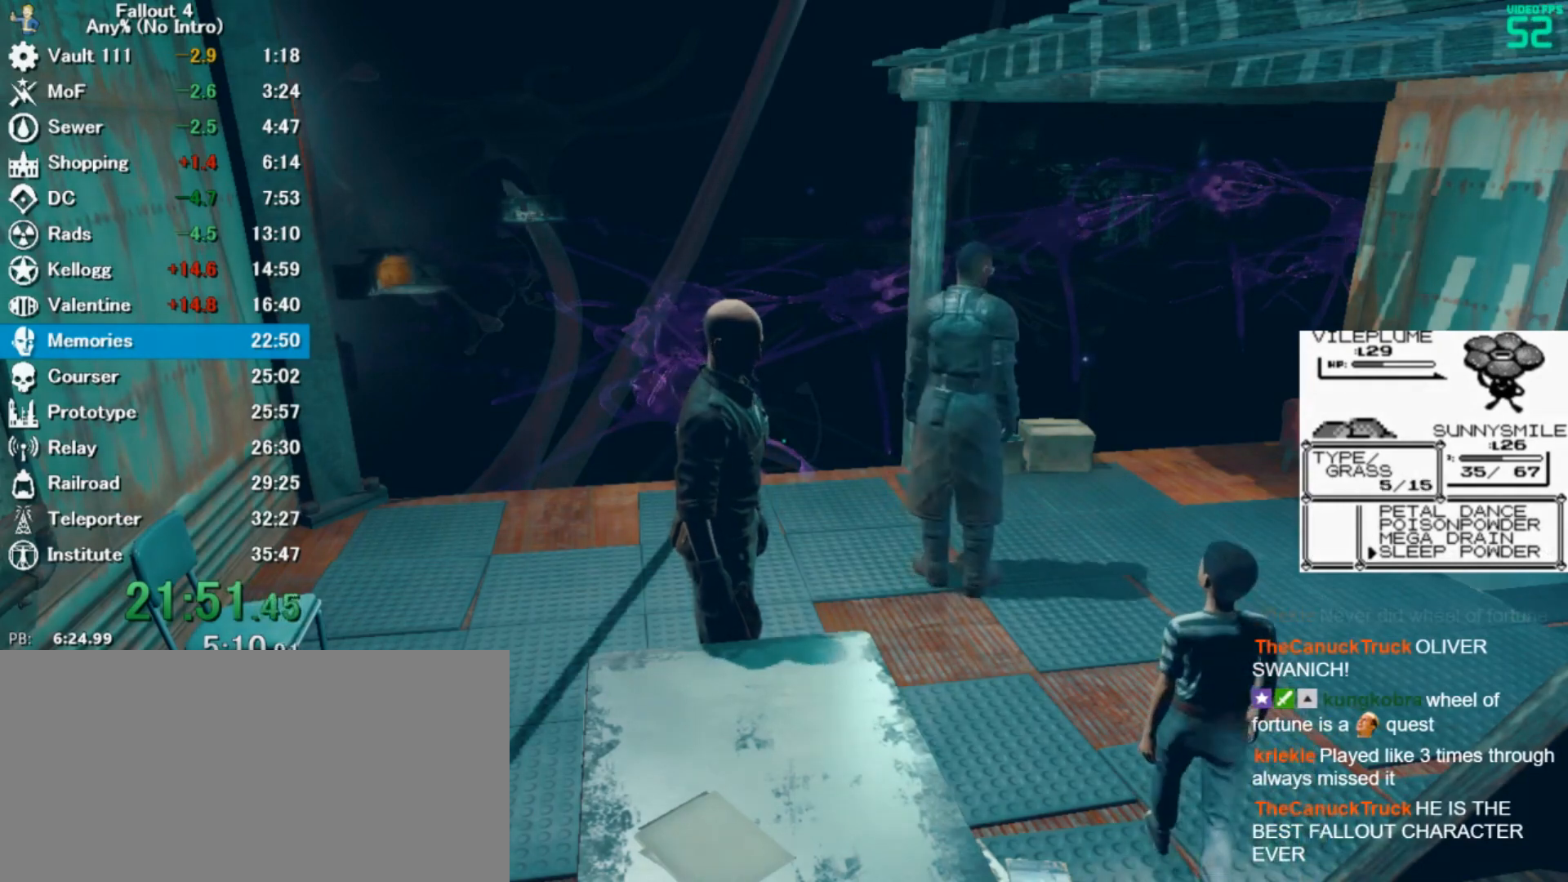
{"keys": ["space"], "mouse": [], "events": []}
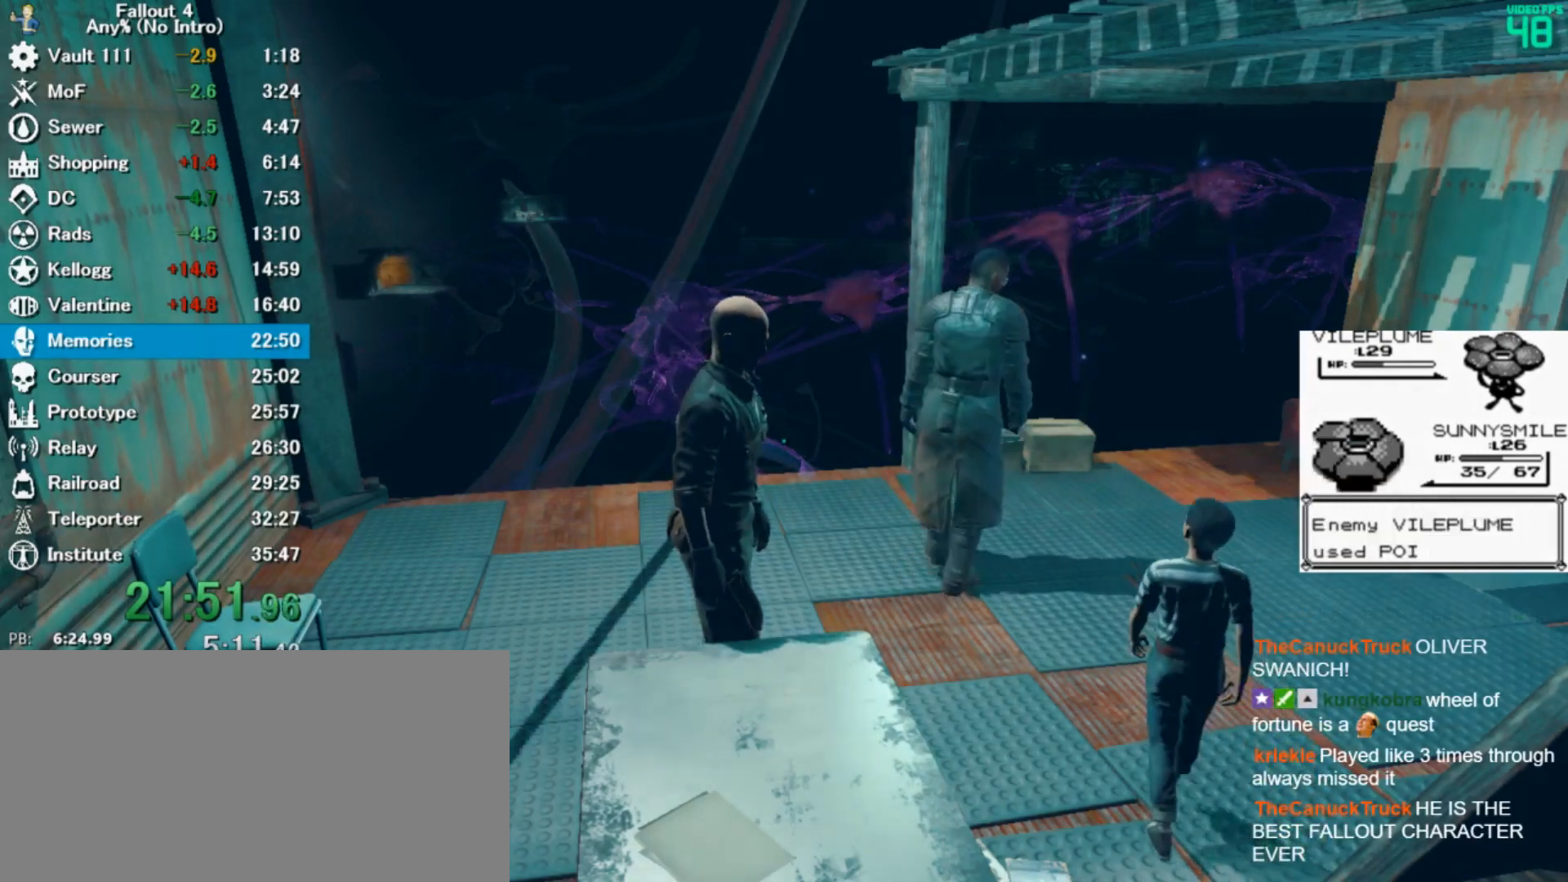
{"keys": ["space"], "mouse": [], "events": [[67, "z", "down"], [100, "z", "up"], [367, "z", "down"], [467, "z", "up"]]}
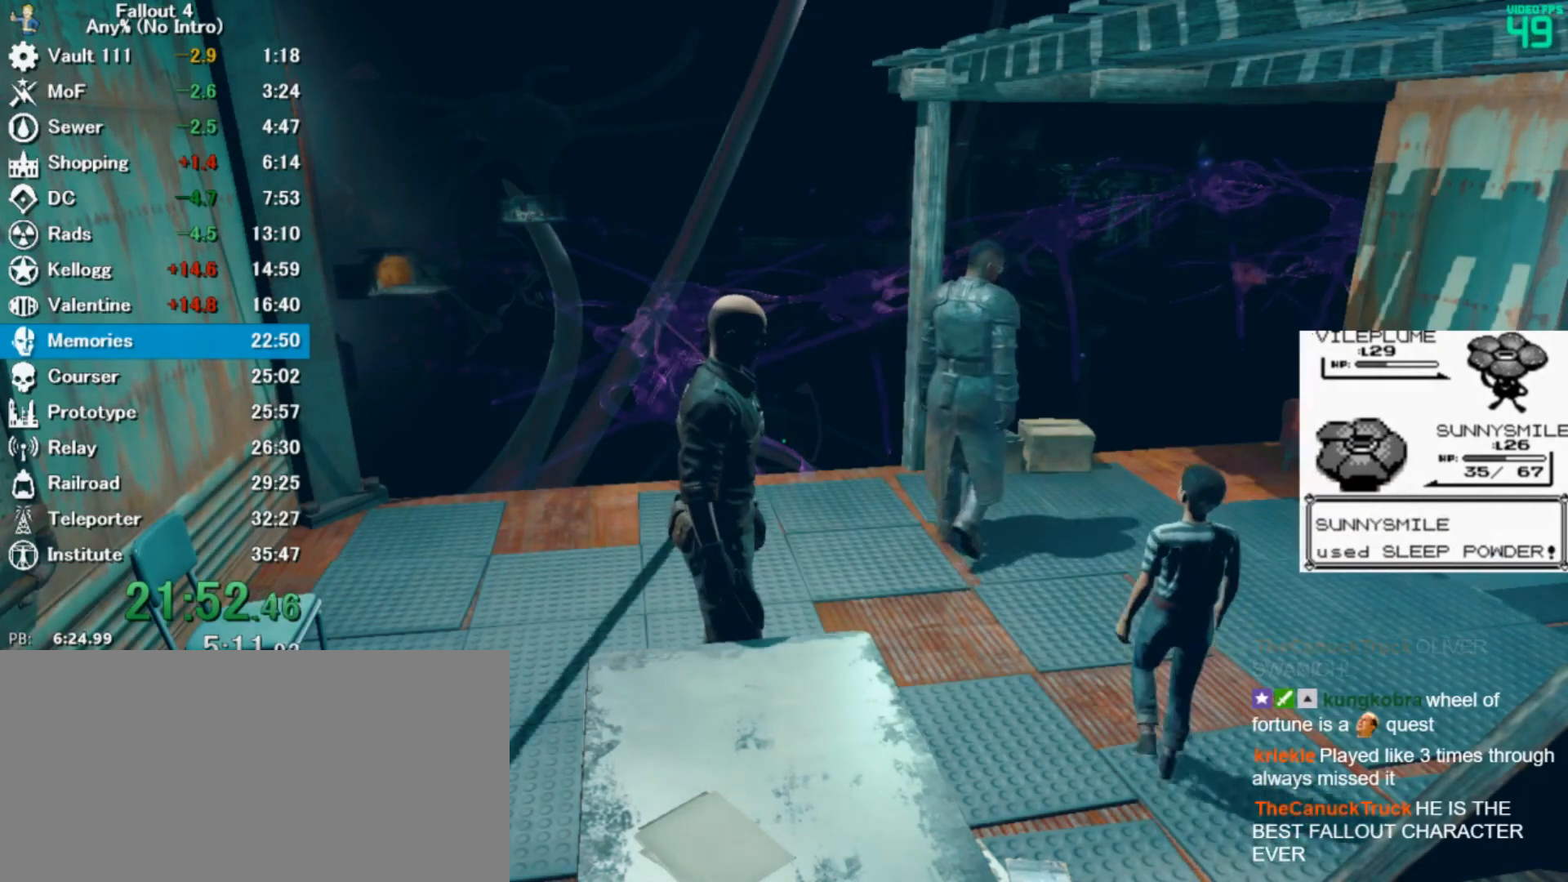
{"keys": ["space", "z"], "mouse": [], "events": [[467, "z", "down"]]}
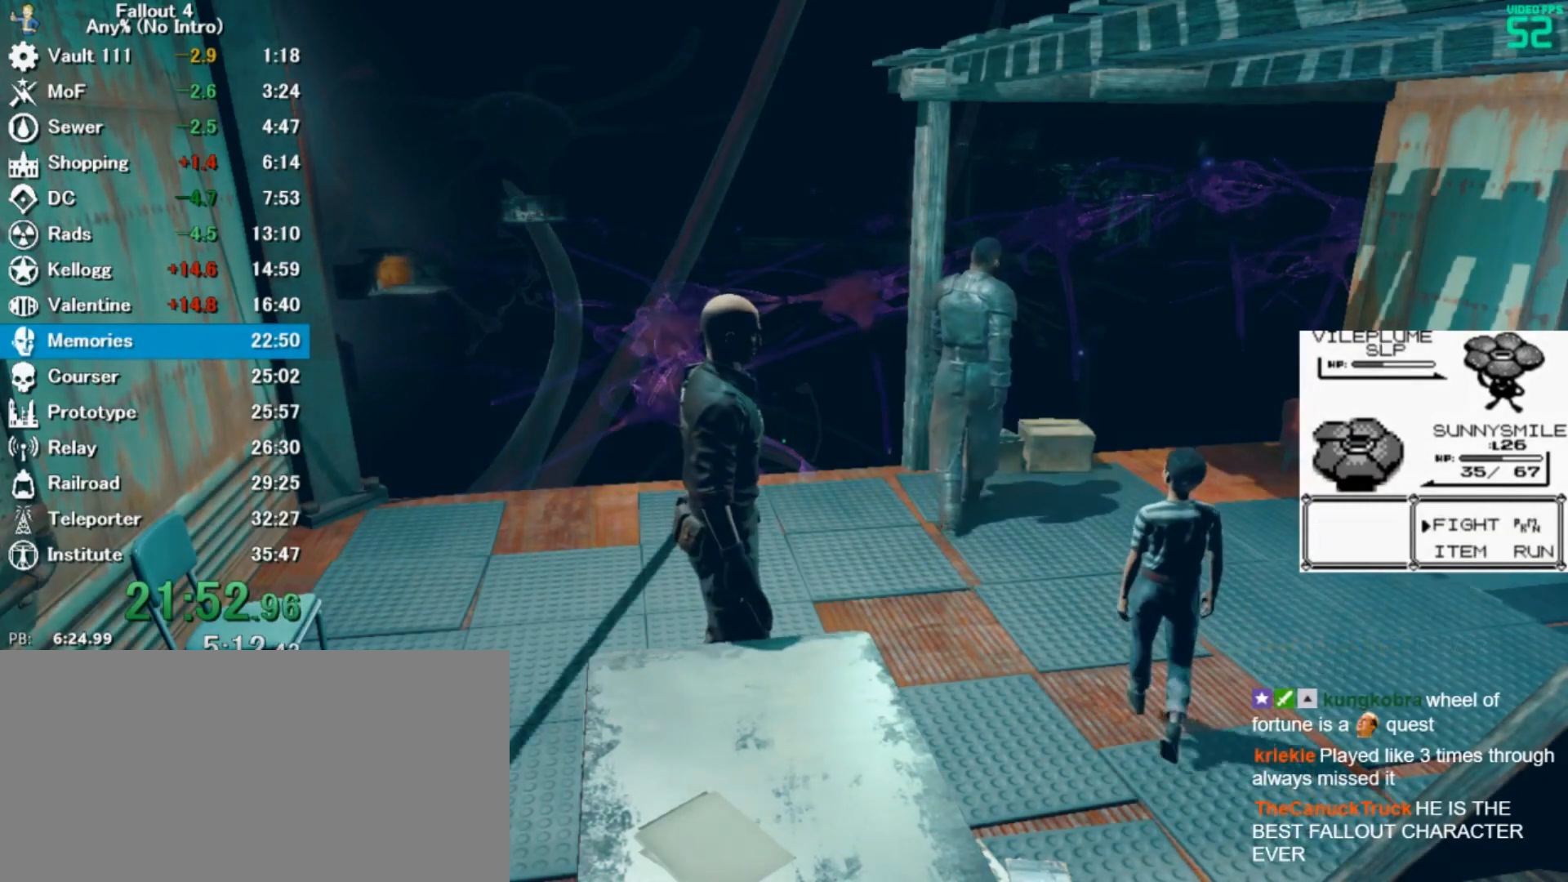
{"keys": ["space"], "mouse": [], "events": [[67, "z", "up"]]}
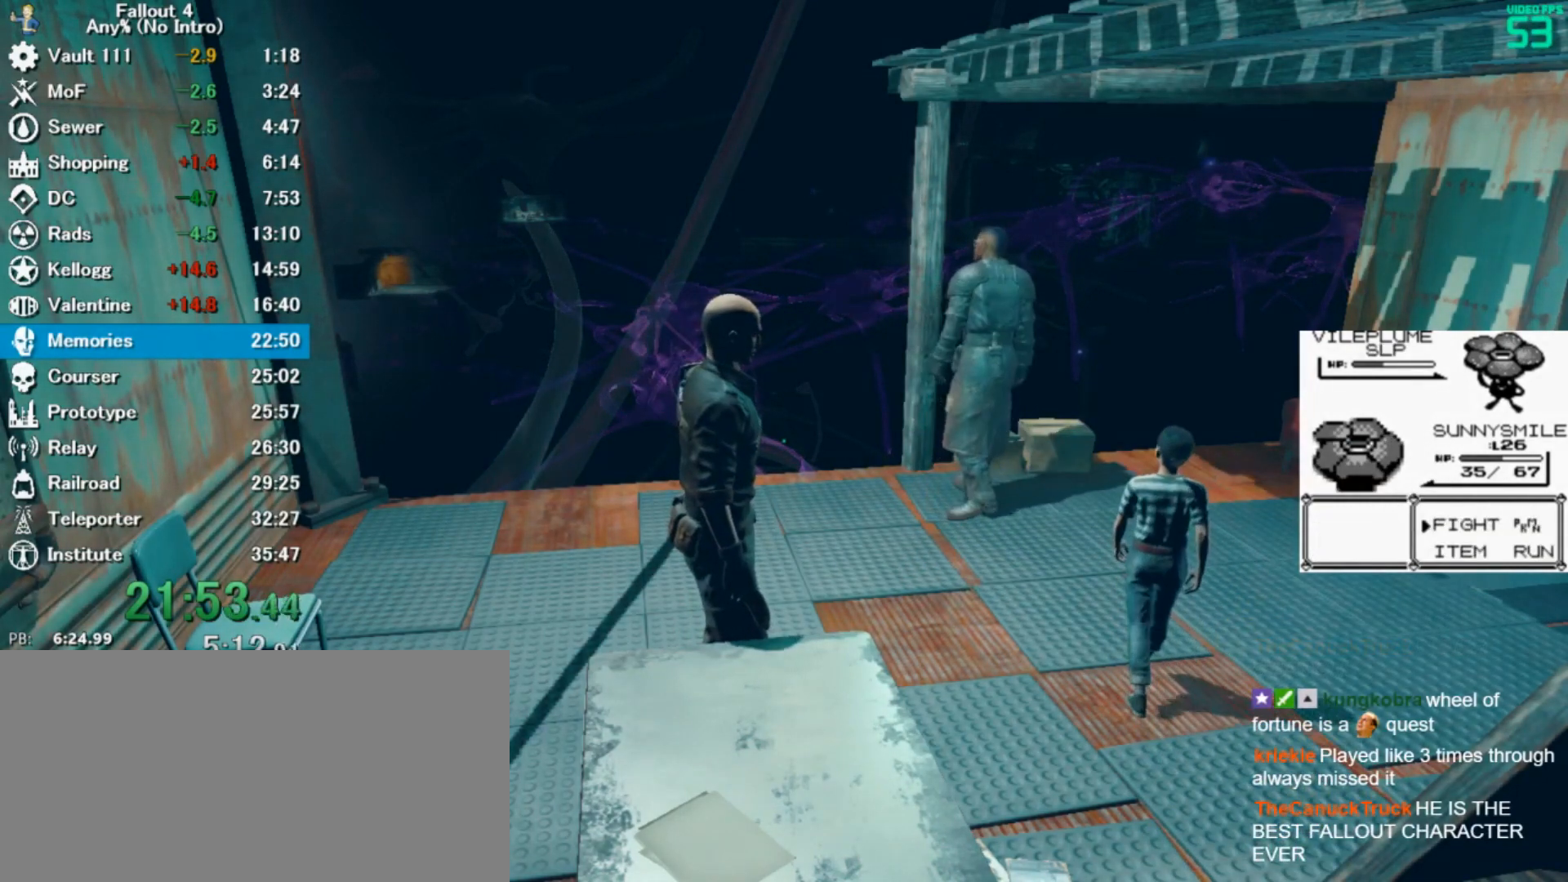
{"keys": ["space", "z"], "mouse": [], "events": [[300, "up", "down"], [367, "up", "up"], [467, "z", "down"]]}
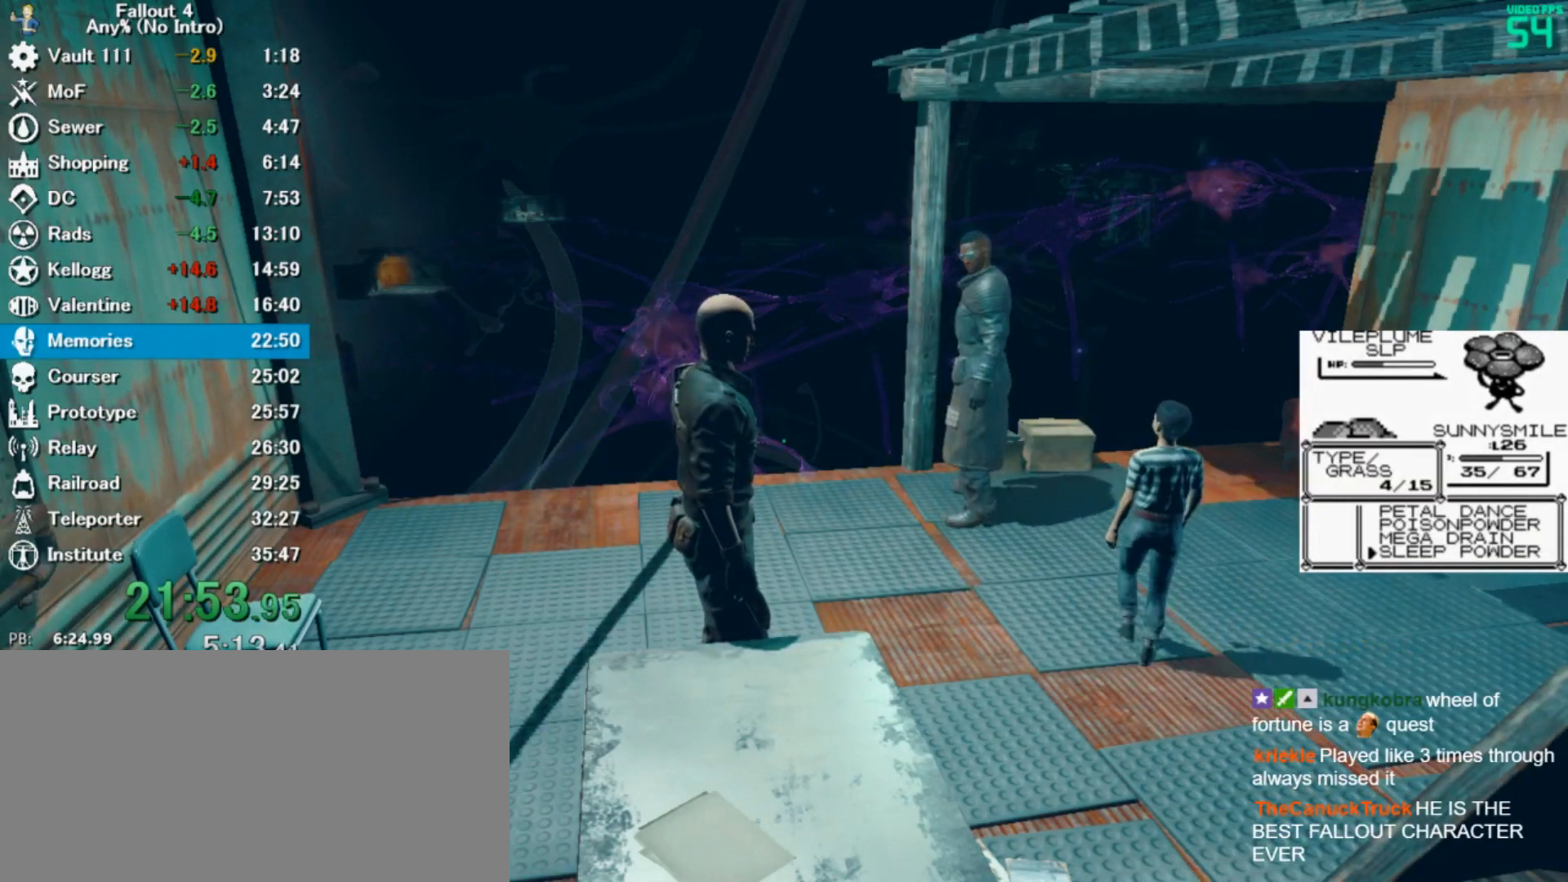
{"keys": ["space"], "mouse": [], "events": [[67, "z", "up"]]}
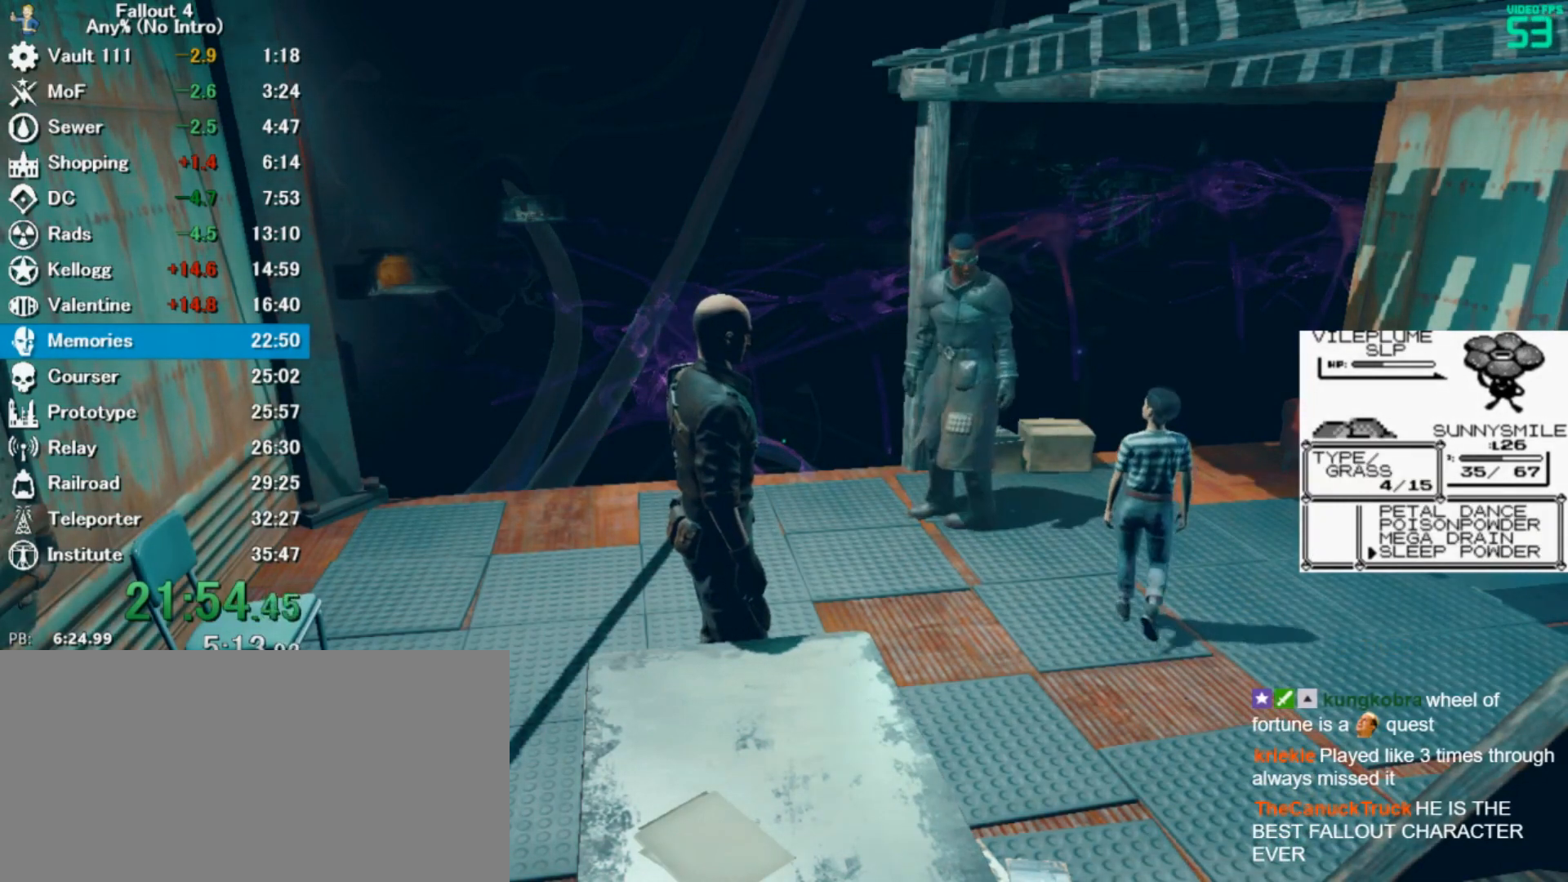
{"keys": ["space", "z"], "mouse": [], "events": [[500, "z", "down"]]}
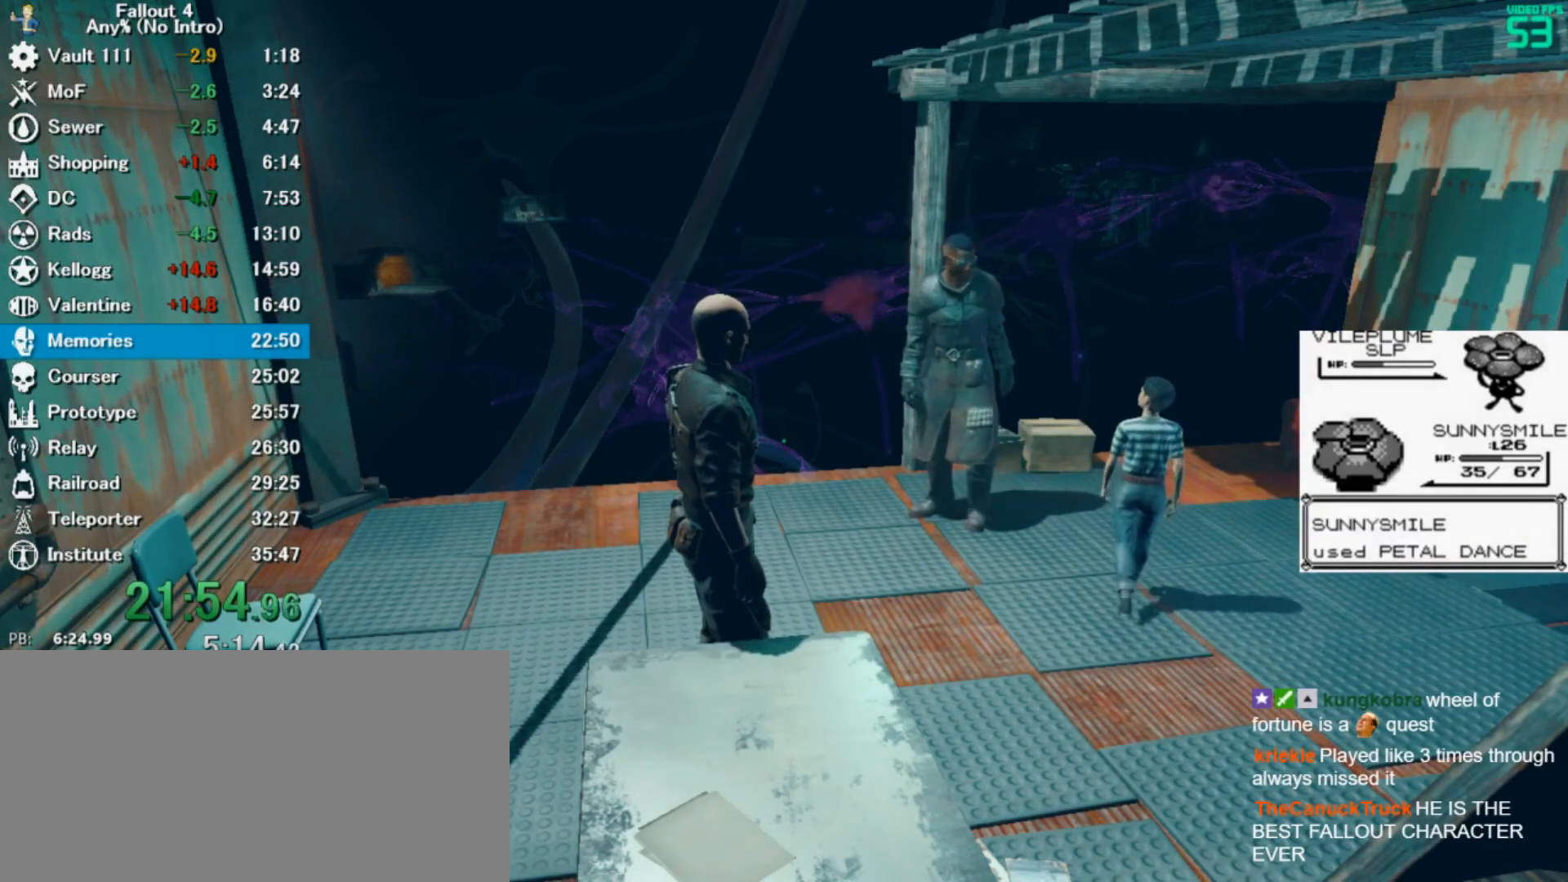
{"keys": ["space", "z"], "mouse": [], "events": [[67, "z", "up"], [167, "z", "down"], [200, "z", "up"], [367, "z", "down"], [400, "z", "up"], [500, "z", "down"]]}
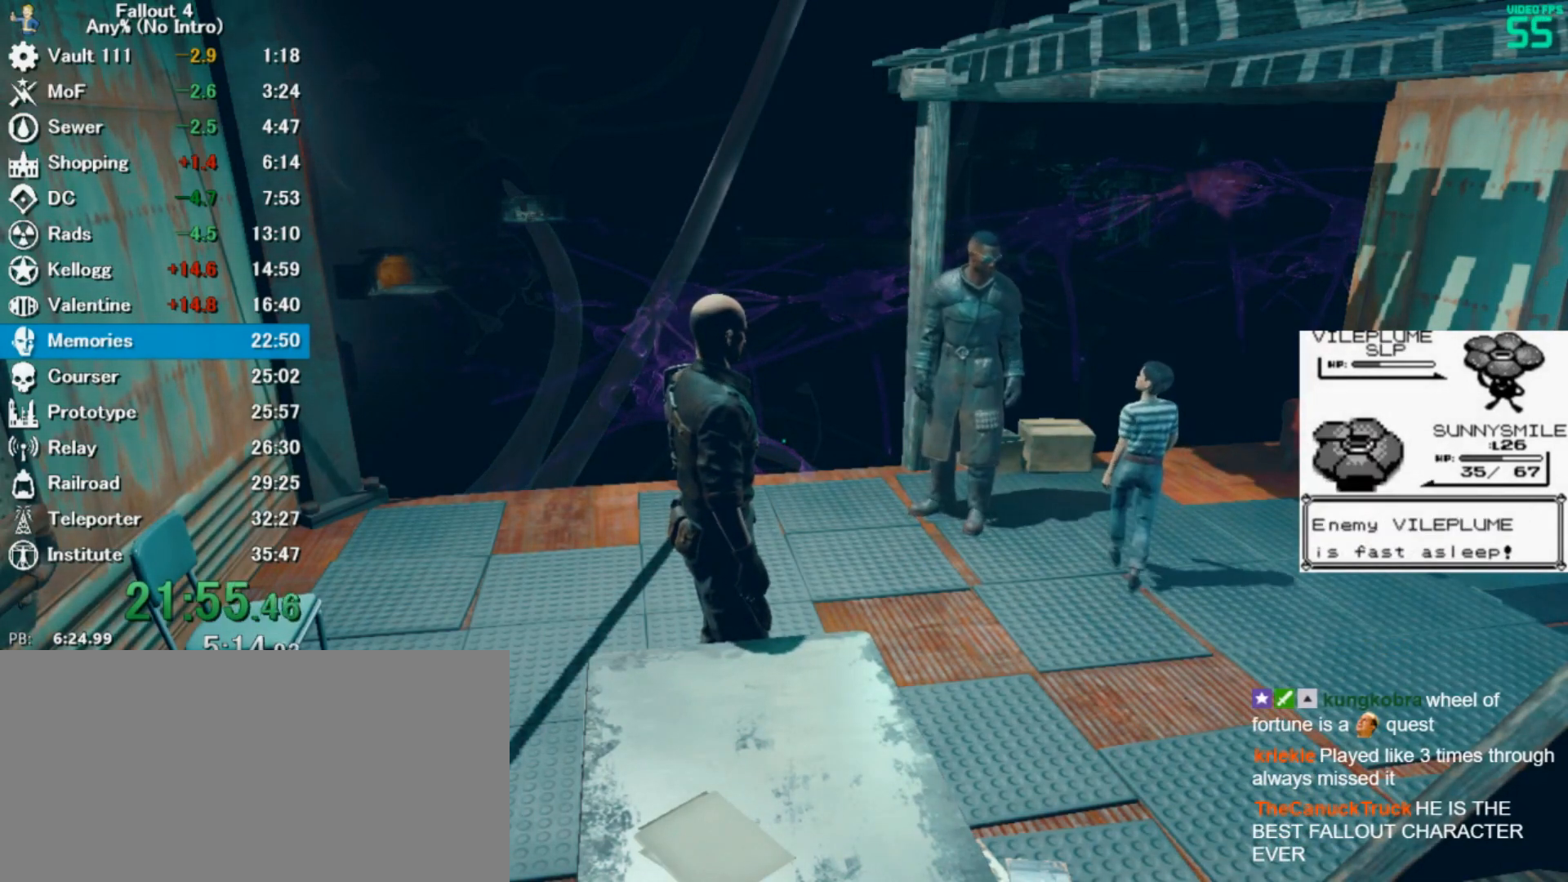
{"keys": ["space"], "mouse": [], "events": [[67, "z", "up"], [200, "z", "down"], [300, "z", "up"], [367, "z", "down"], [467, "z", "up"]]}
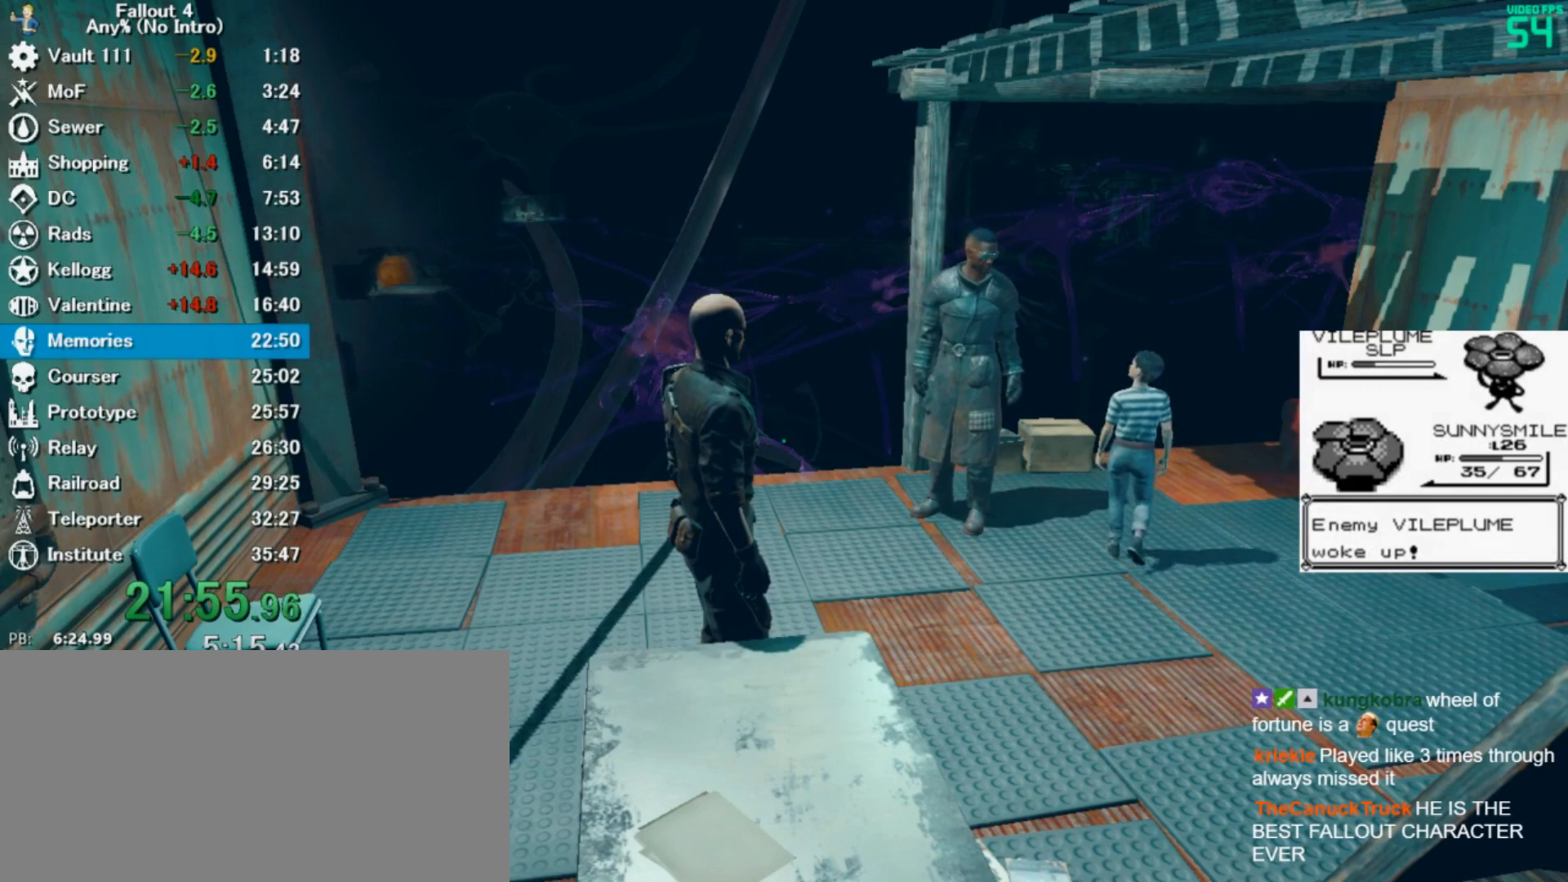
{"keys": ["space"], "mouse": [], "events": [[100, "z", "down"], [133, "z", "up"], [267, "z", "down"], [300, "z", "up"], [467, "z", "down"], [500, "z", "up"]]}
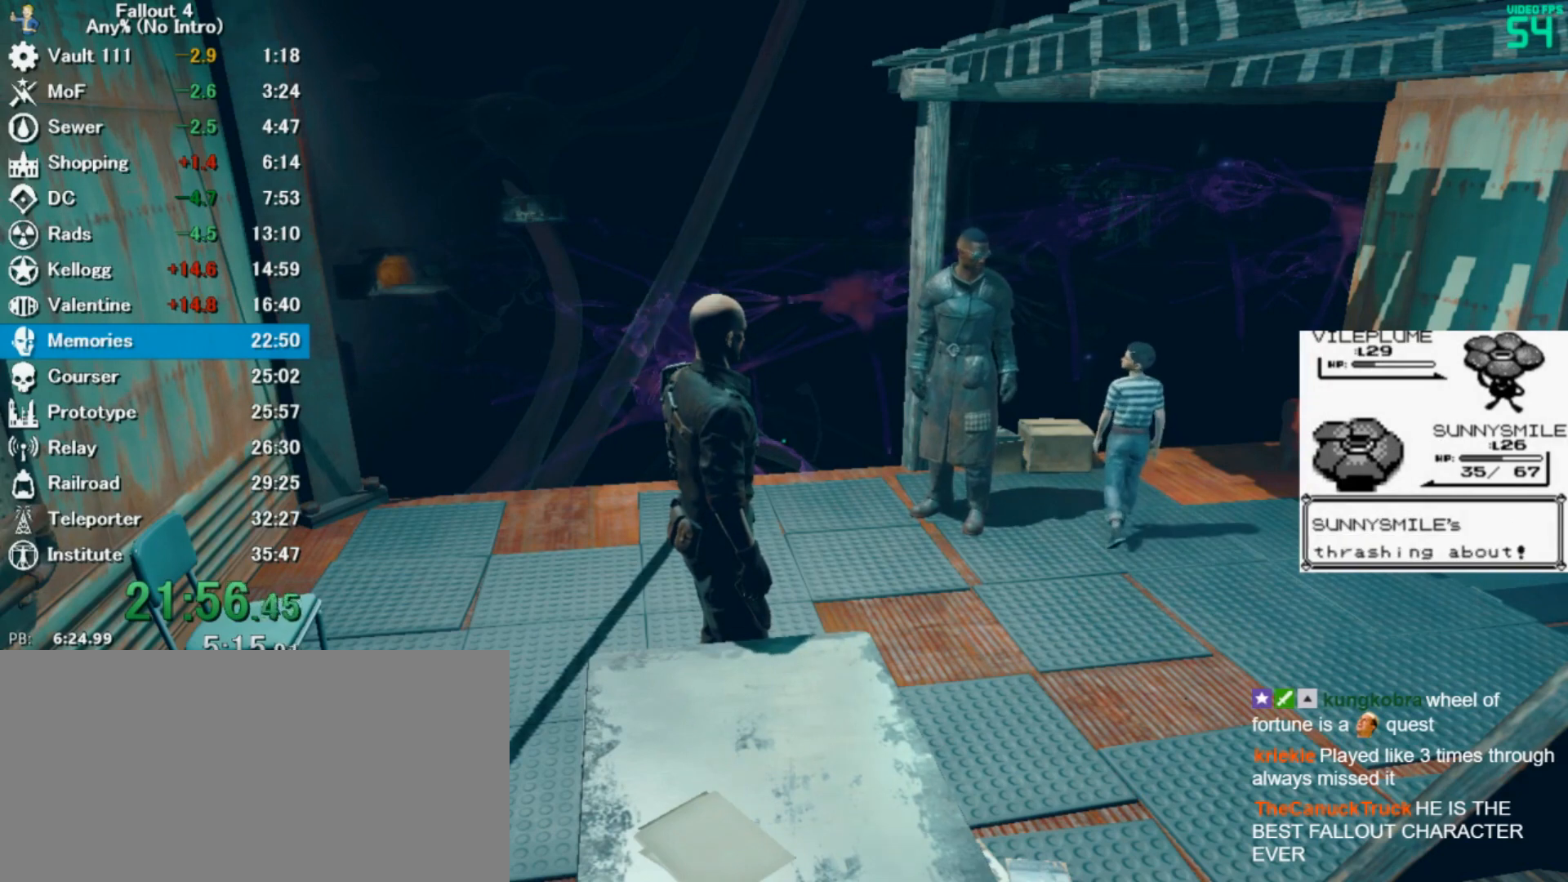
{"keys": ["space", "z"], "mouse": [], "events": [[67, "z", "down"], [167, "z", "up"], [500, "z", "down"]]}
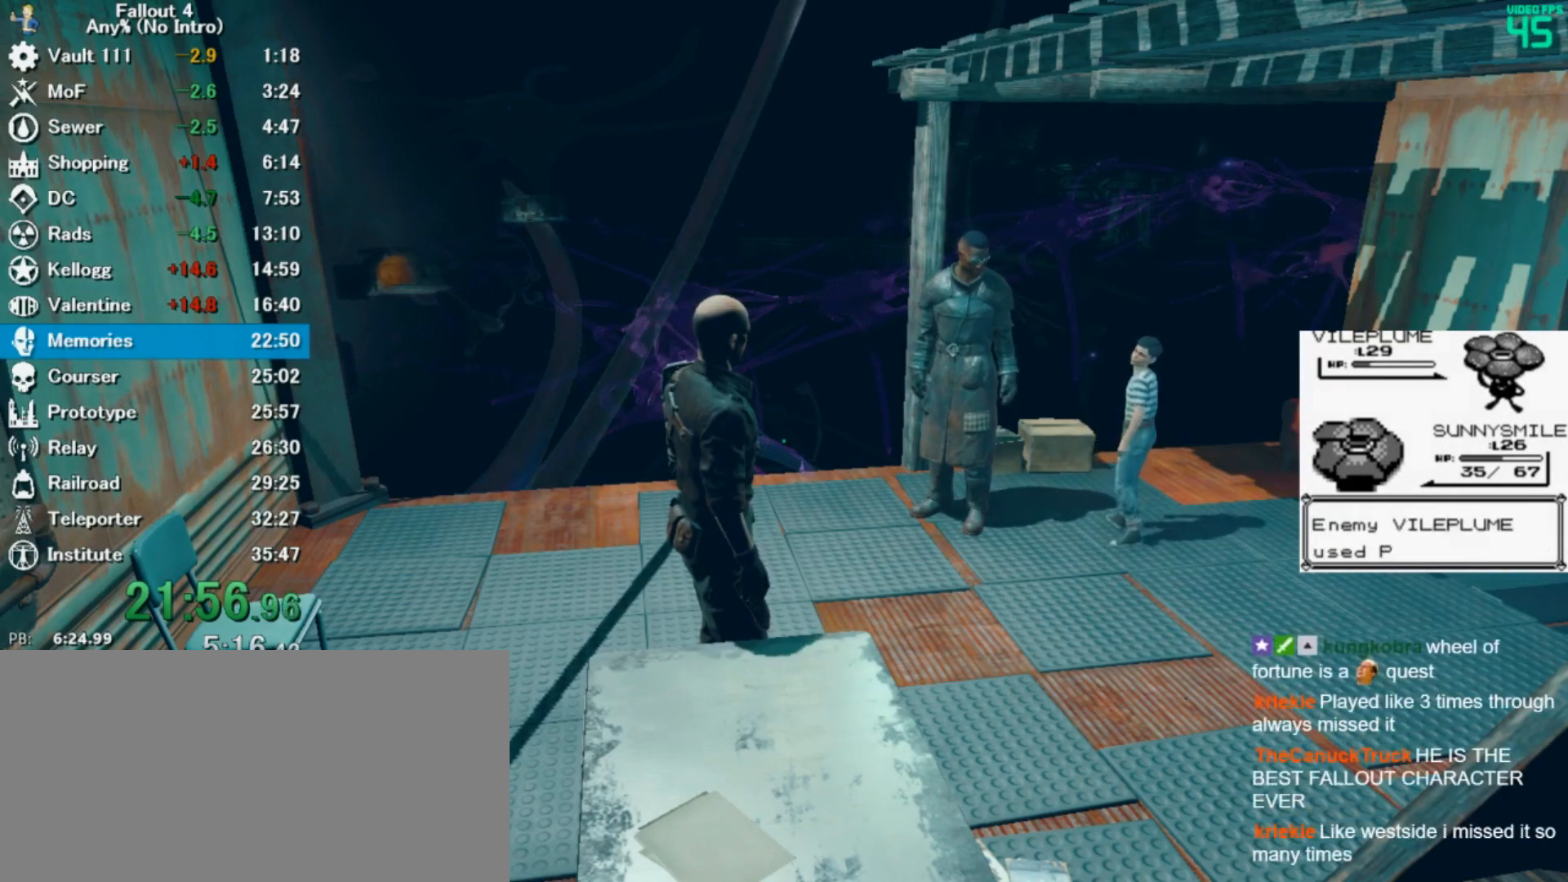
{"keys": ["space"], "mouse": [], "events": [[100, "z", "up"]]}
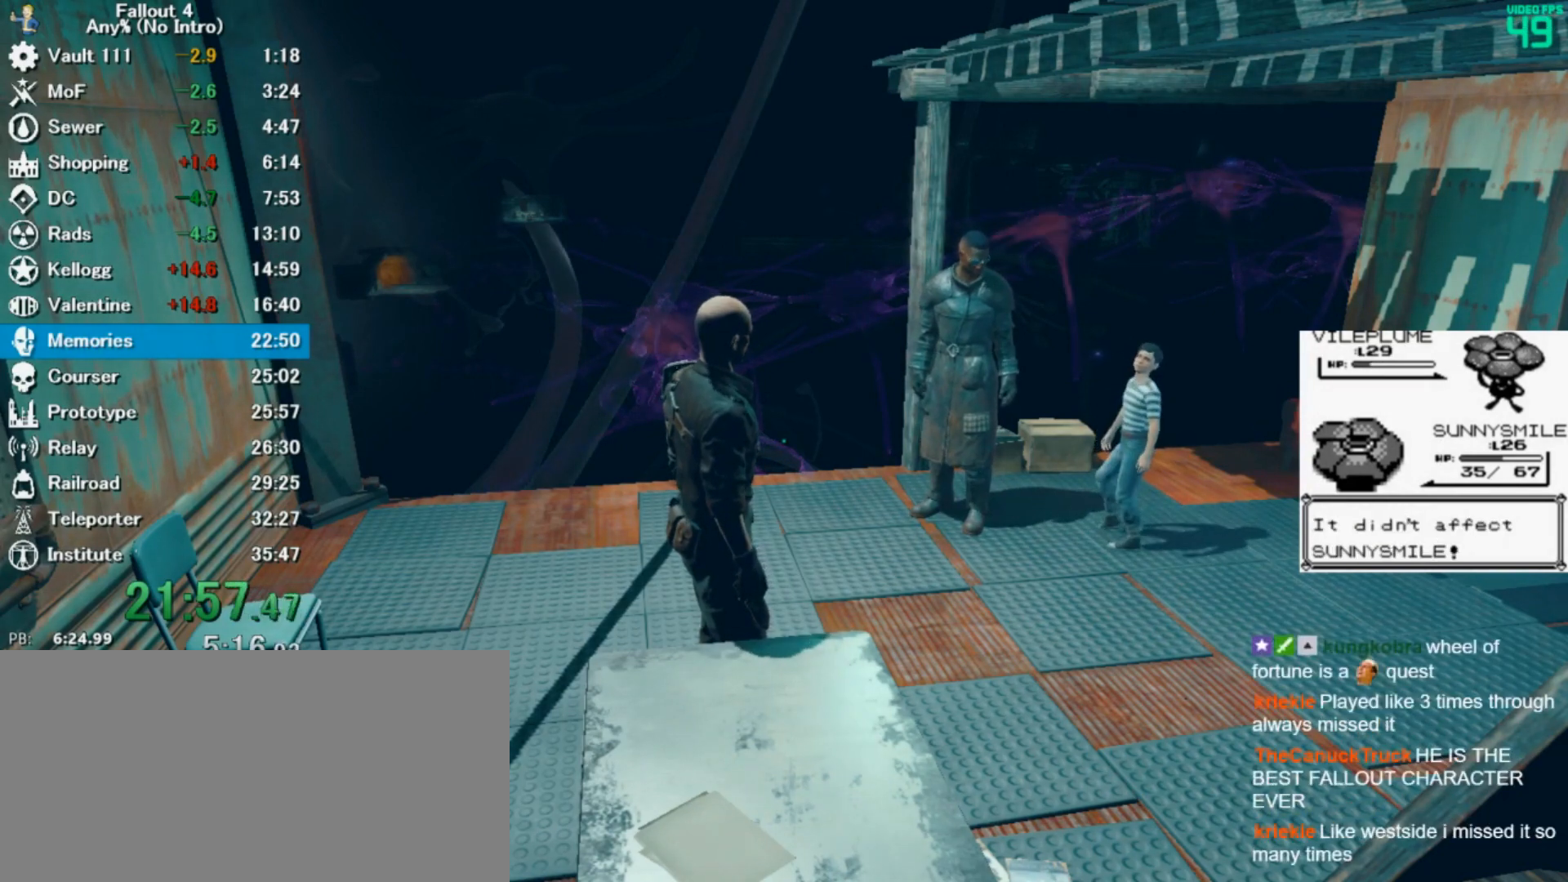
{"keys": ["space"], "mouse": [], "events": []}
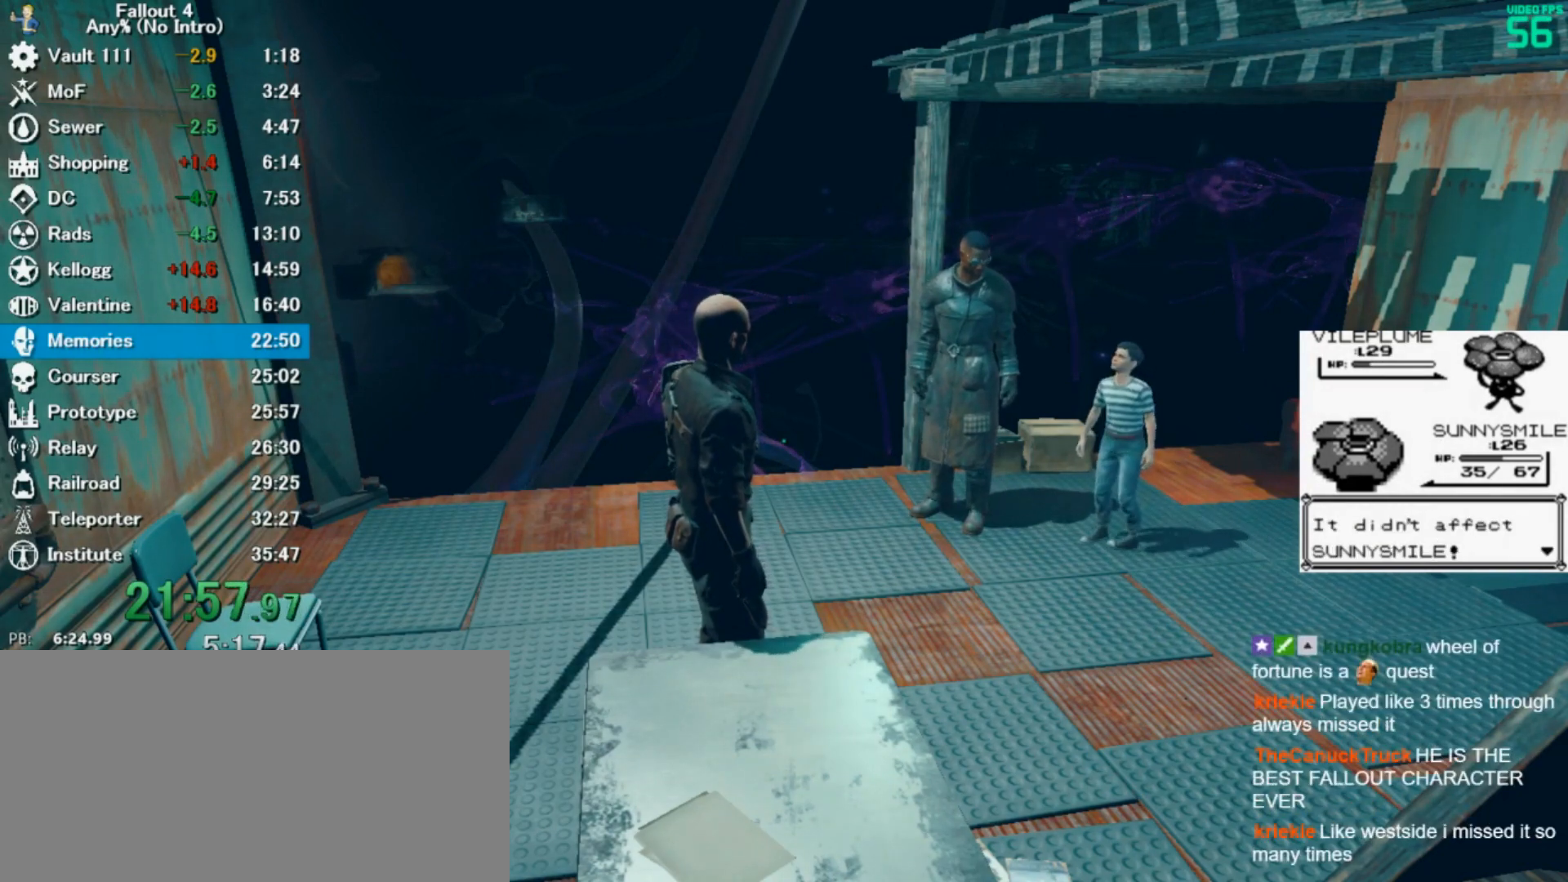
{"keys": ["space"], "mouse": [], "events": [[167, "z", "down"], [267, "z", "up"]]}
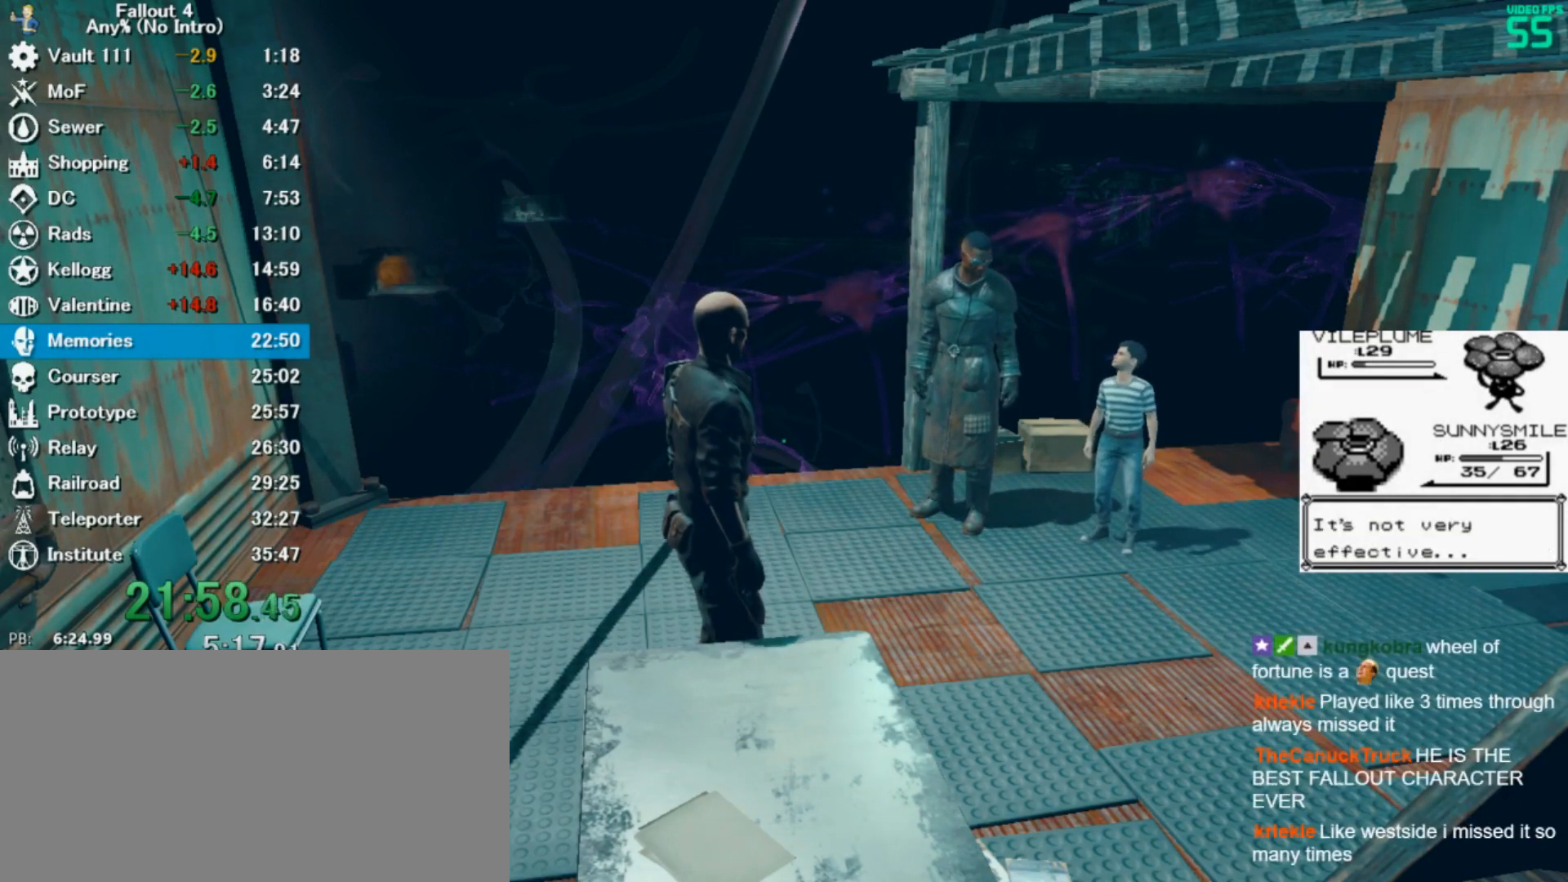
{"keys": ["space"], "mouse": [], "events": [[167, "z", "down"], [300, "z", "up"]]}
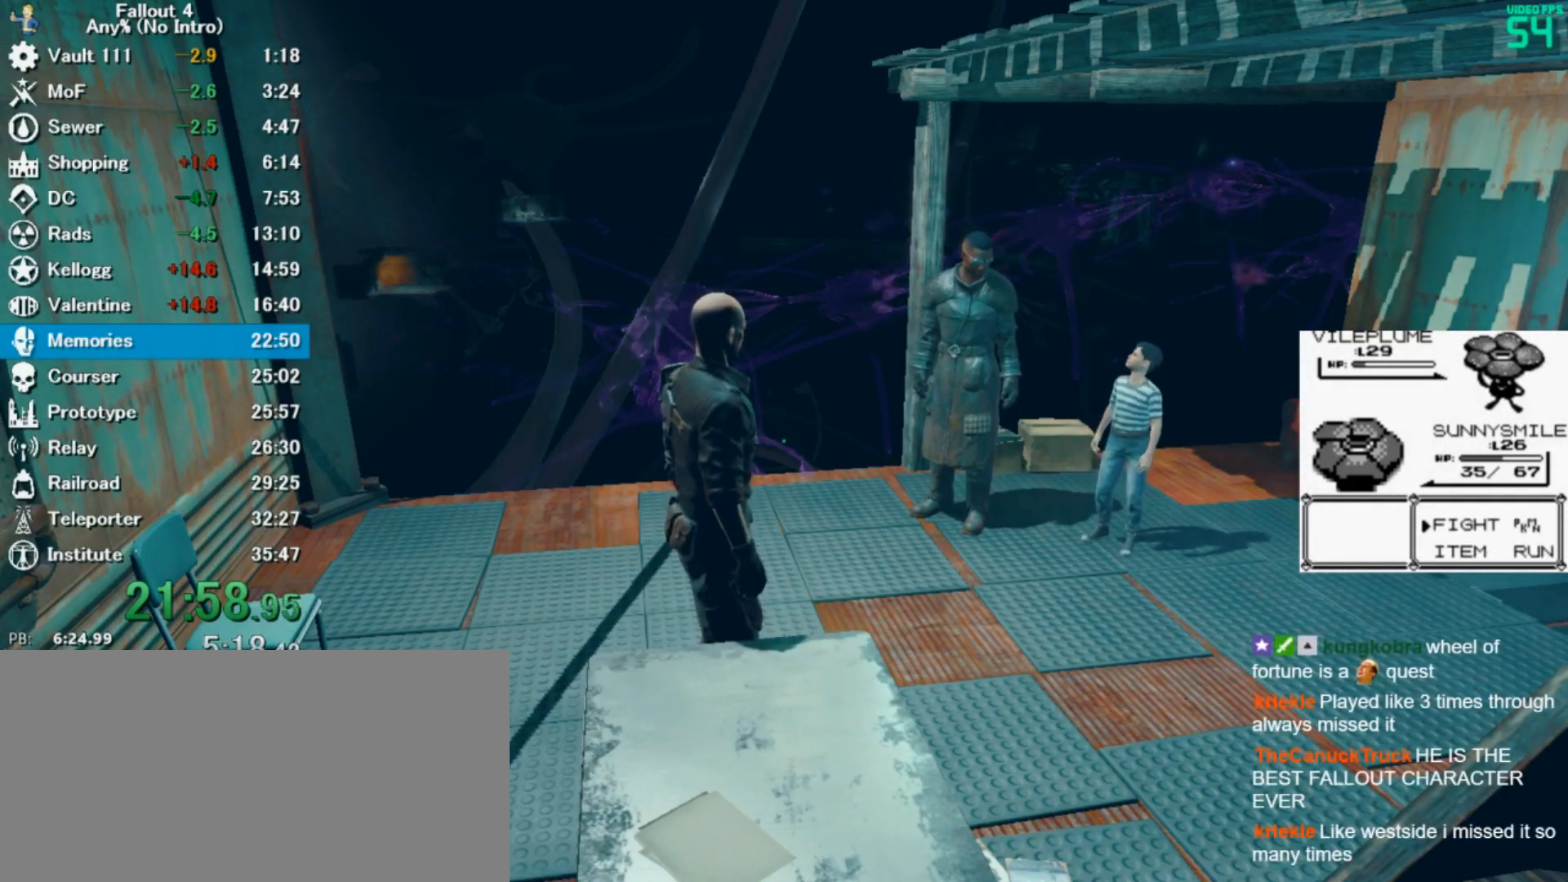
{"keys": ["space"], "mouse": [], "events": [[133, "right", "down"], [200, "right", "up"], [233, "z", "down"], [300, "z", "up"]]}